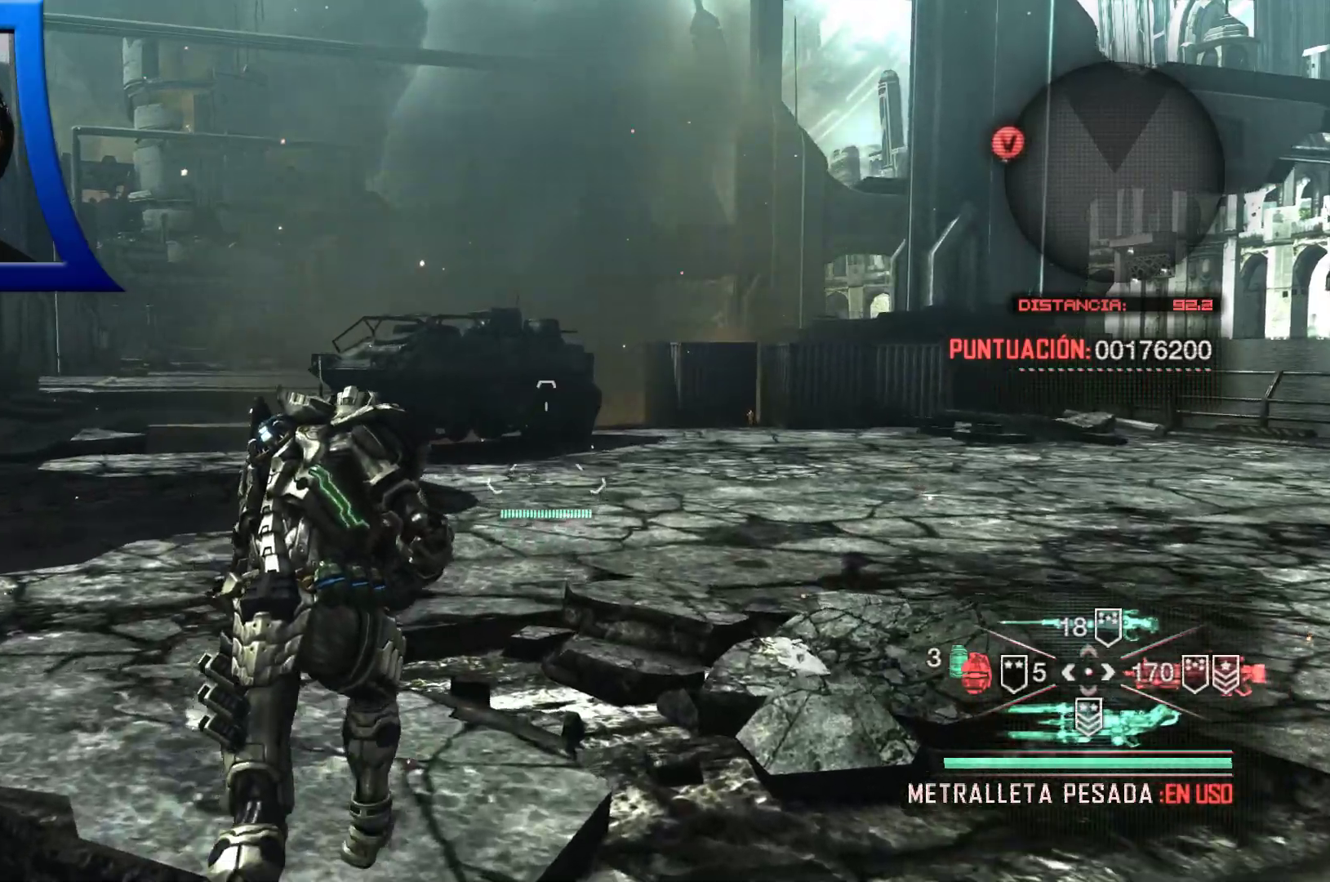
Gameplay with a controller (Xbox layout); each line is a JSON object with the inputs held at the frame after it. "events" lists button and stick changes between this image and that frame as [ms after this image, input, new state], when the widget could be followed in between. Not read: HOME.
{"buttons": ["L2"], "left_stick": "center", "right_stick": "center", "events": [[100, "right_stick", "right"], [267, "right_stick", "center"], [317, "L2", "down"], [333, "left_stick", "center"]]}
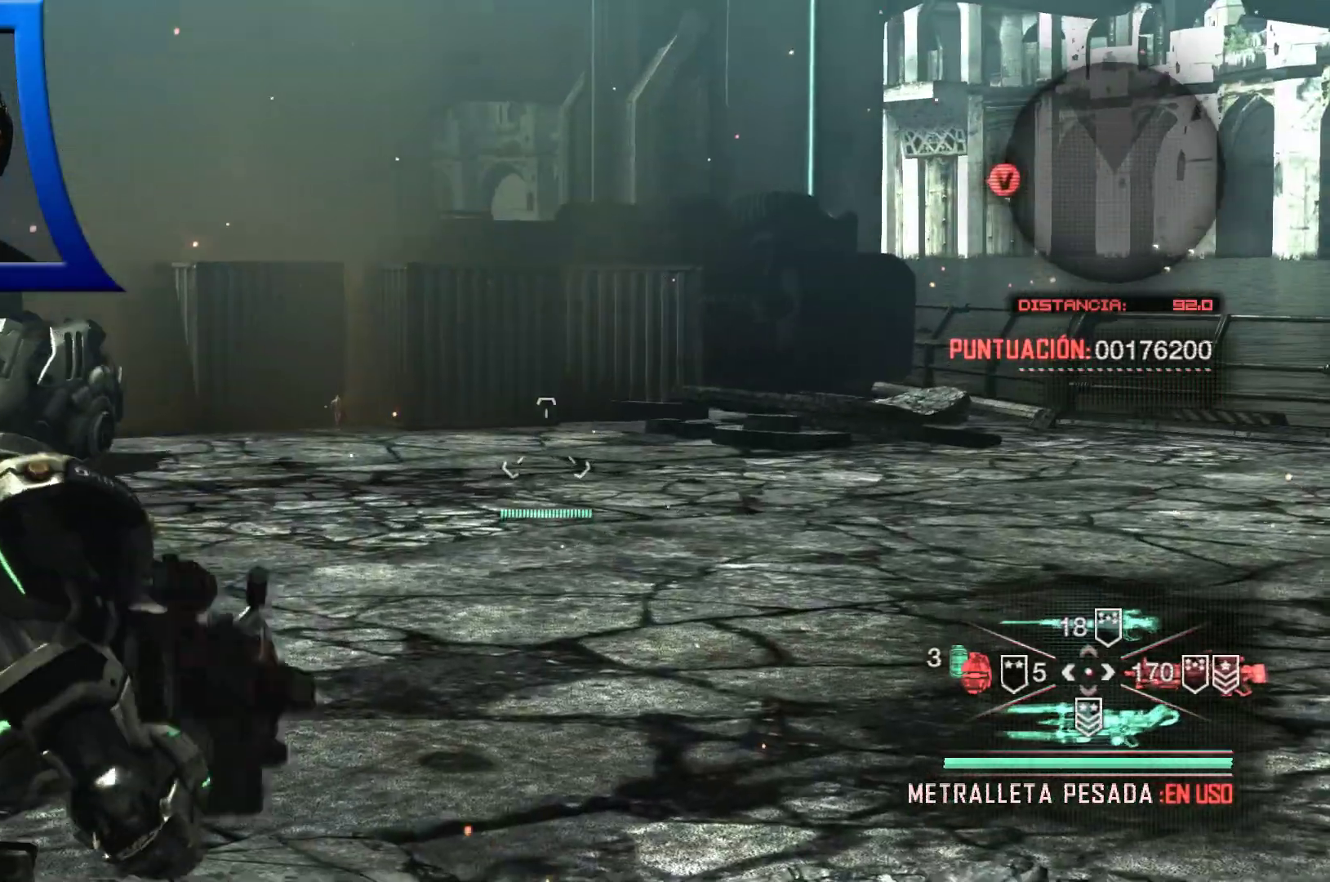
{"buttons": ["L2"], "left_stick": "center", "right_stick": "left", "events": [[83, "right_stick", "left"], [250, "right_stick", "center"], [467, "right_stick", "left"]]}
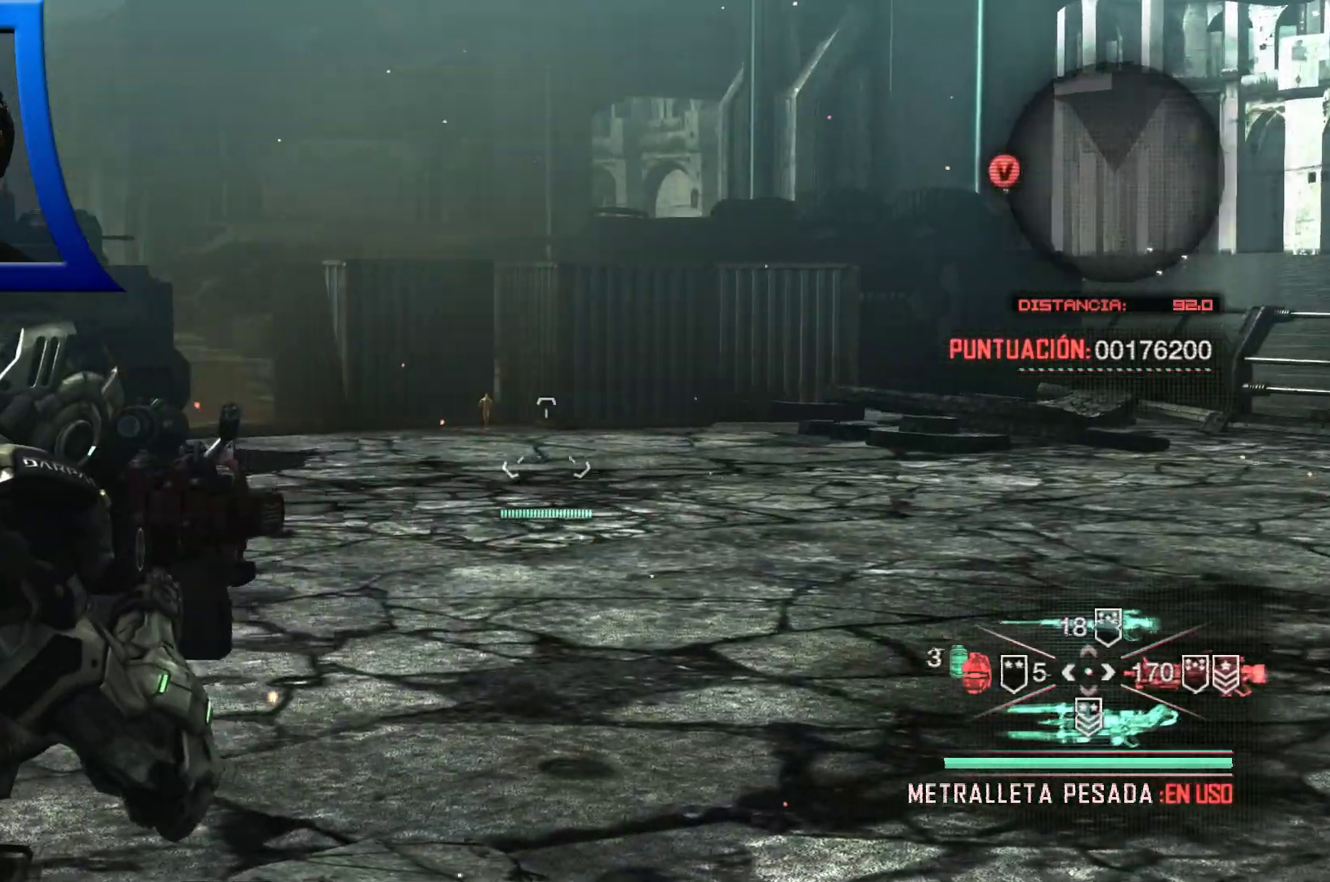
{"buttons": ["L2", "R2"], "left_stick": "center", "right_stick": "center", "events": [[83, "right_stick", "center"], [333, "right_stick", "up"], [417, "right_stick", "center"], [450, "R2", "down"]]}
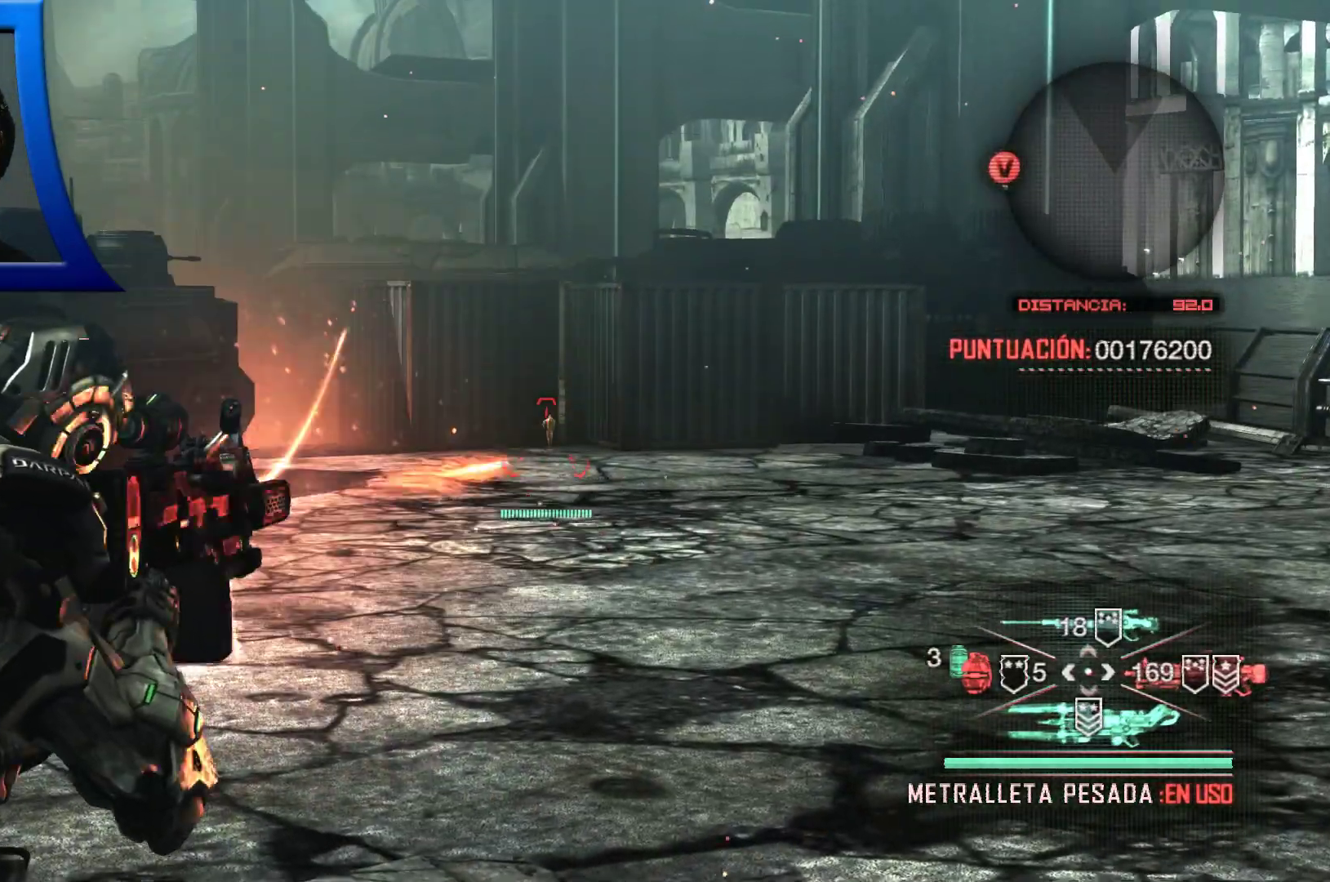
{"buttons": [], "left_stick": "center", "right_stick": "center"}
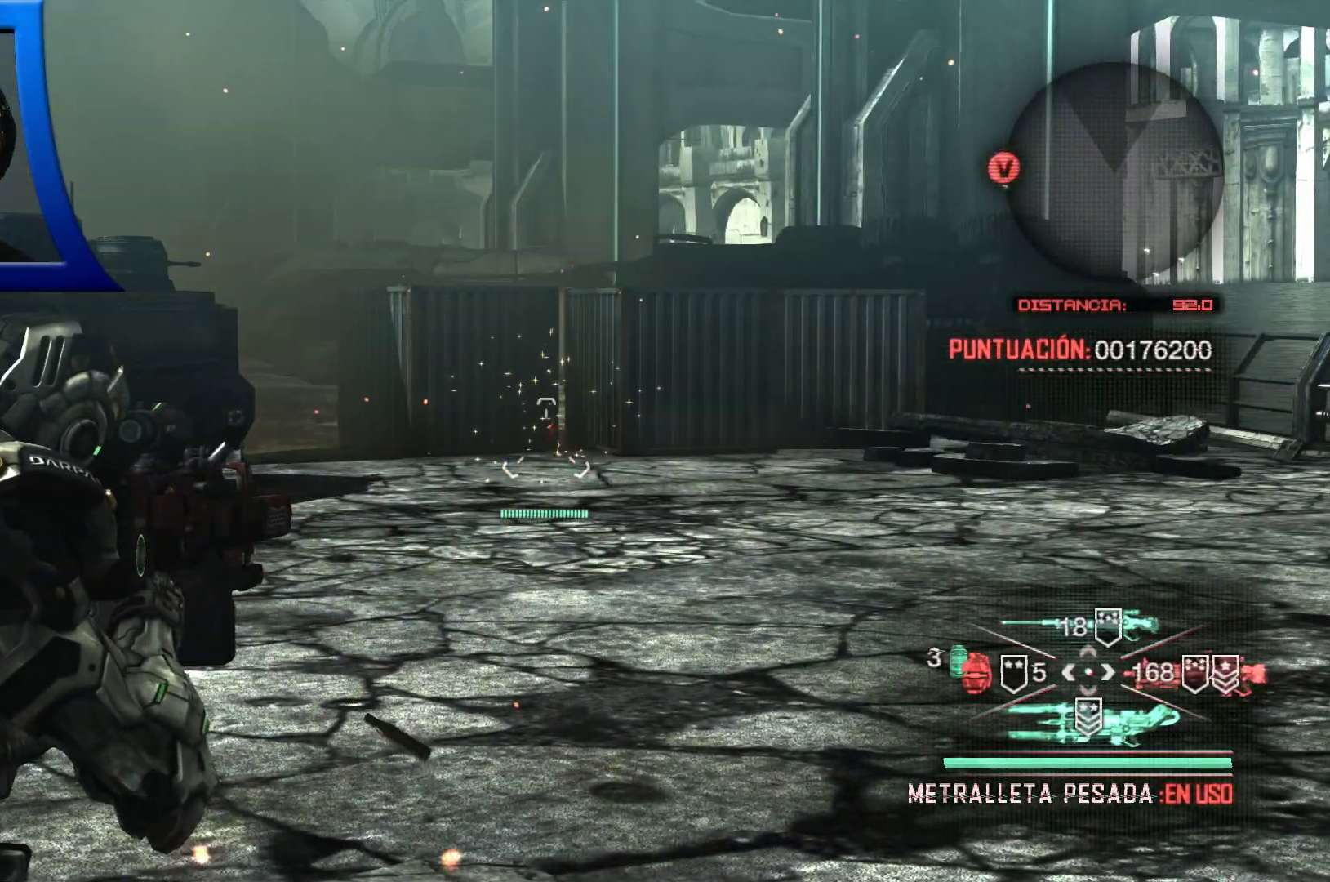
{"buttons": [], "left_stick": "up", "right_stick": "left", "events": [[183, "right_stick", "left"], [267, "left_stick", "up-left"], [483, "left_stick", "up"]]}
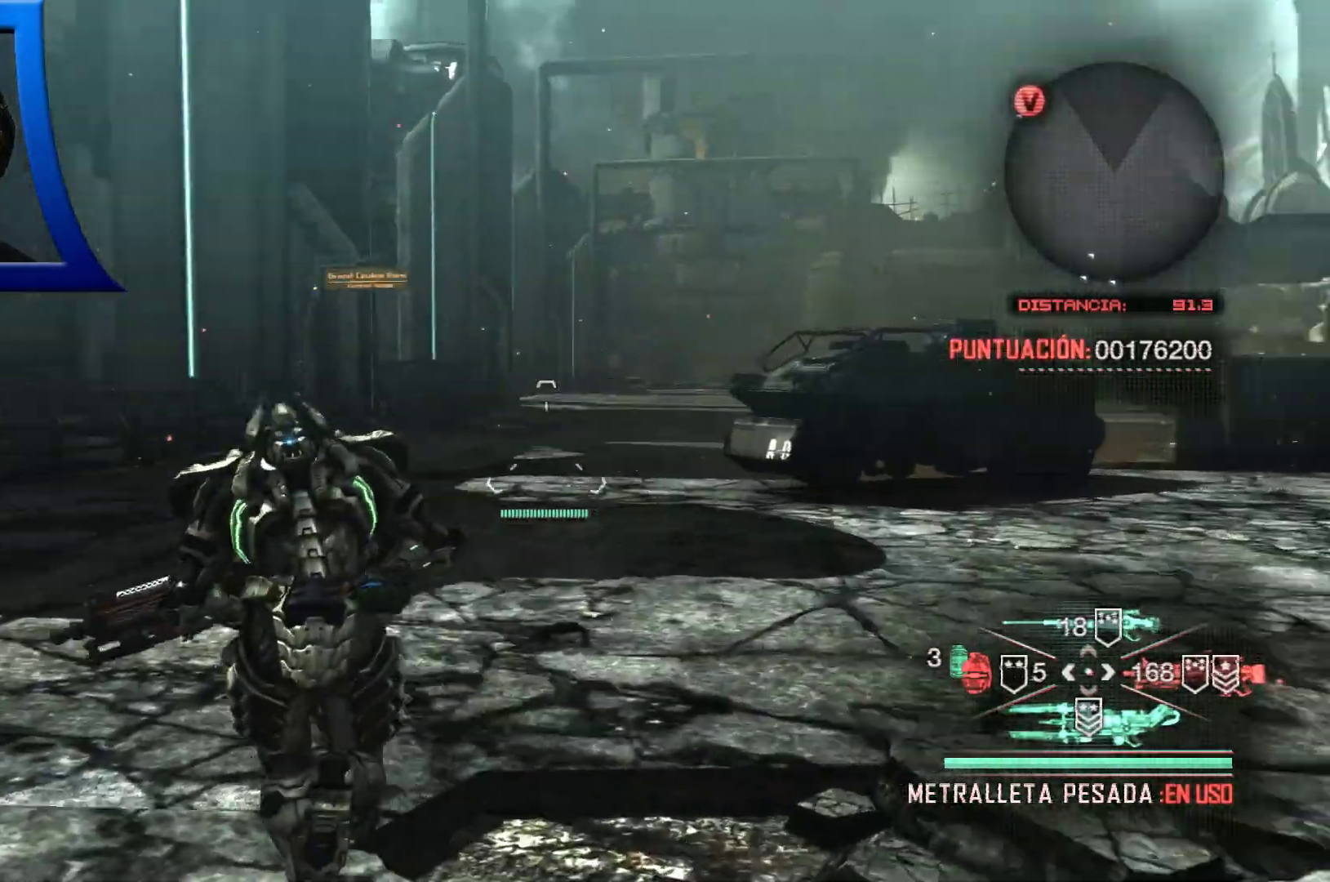
{"buttons": [], "left_stick": "up", "right_stick": "center", "events": [[100, "right_stick", "center"]]}
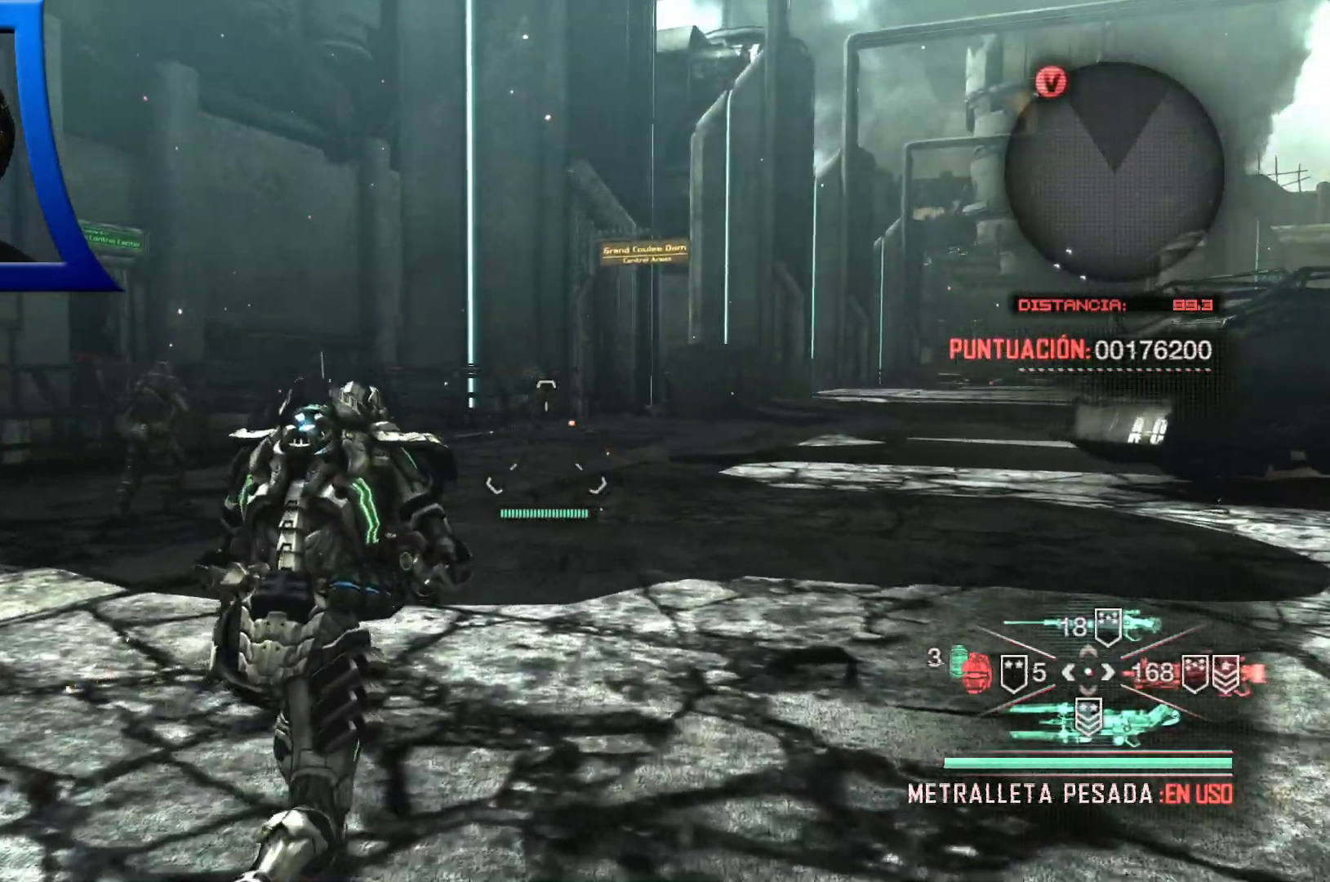
{"buttons": [], "left_stick": "up", "right_stick": "center", "events": []}
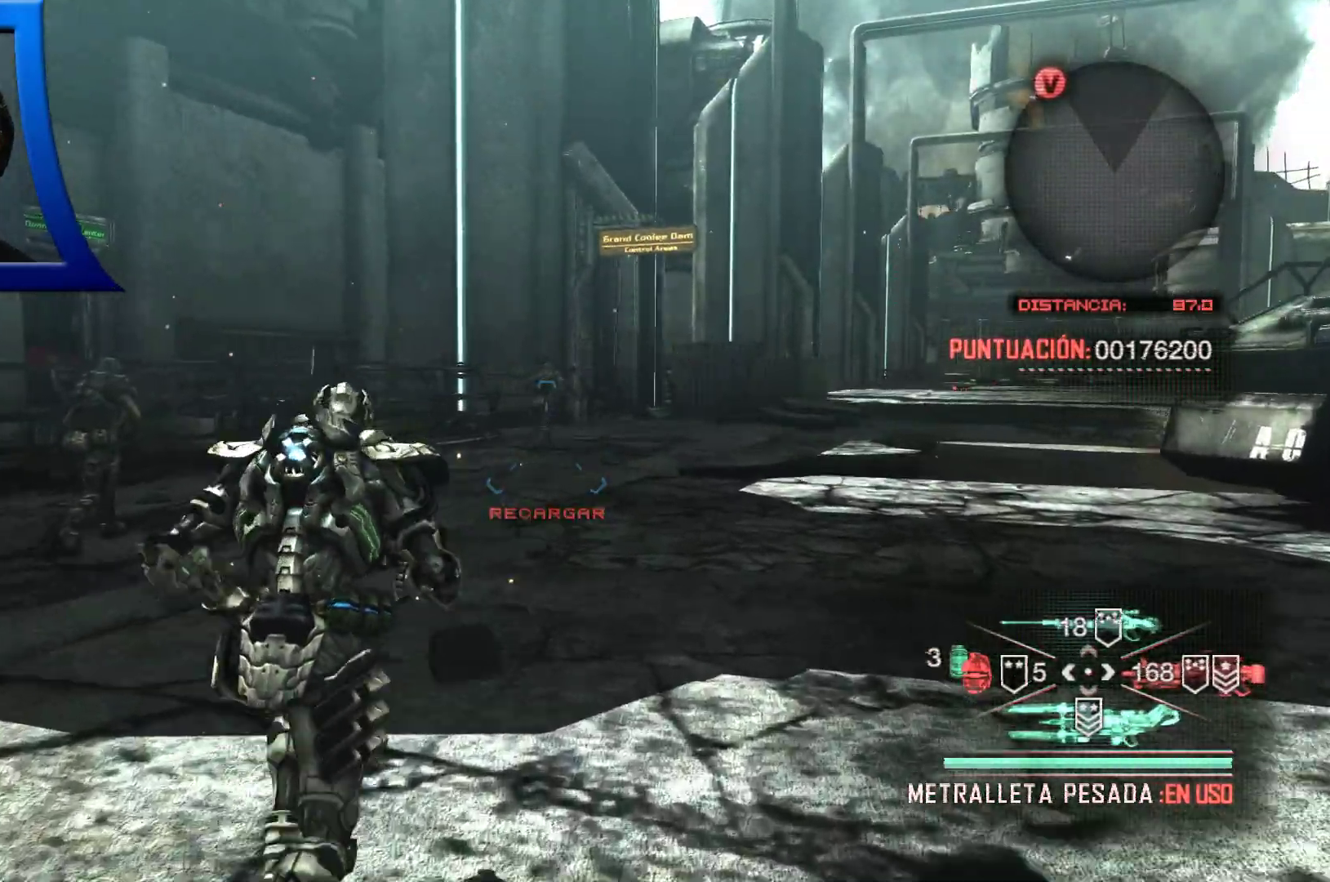
{"buttons": [], "left_stick": "up", "right_stick": "center", "events": []}
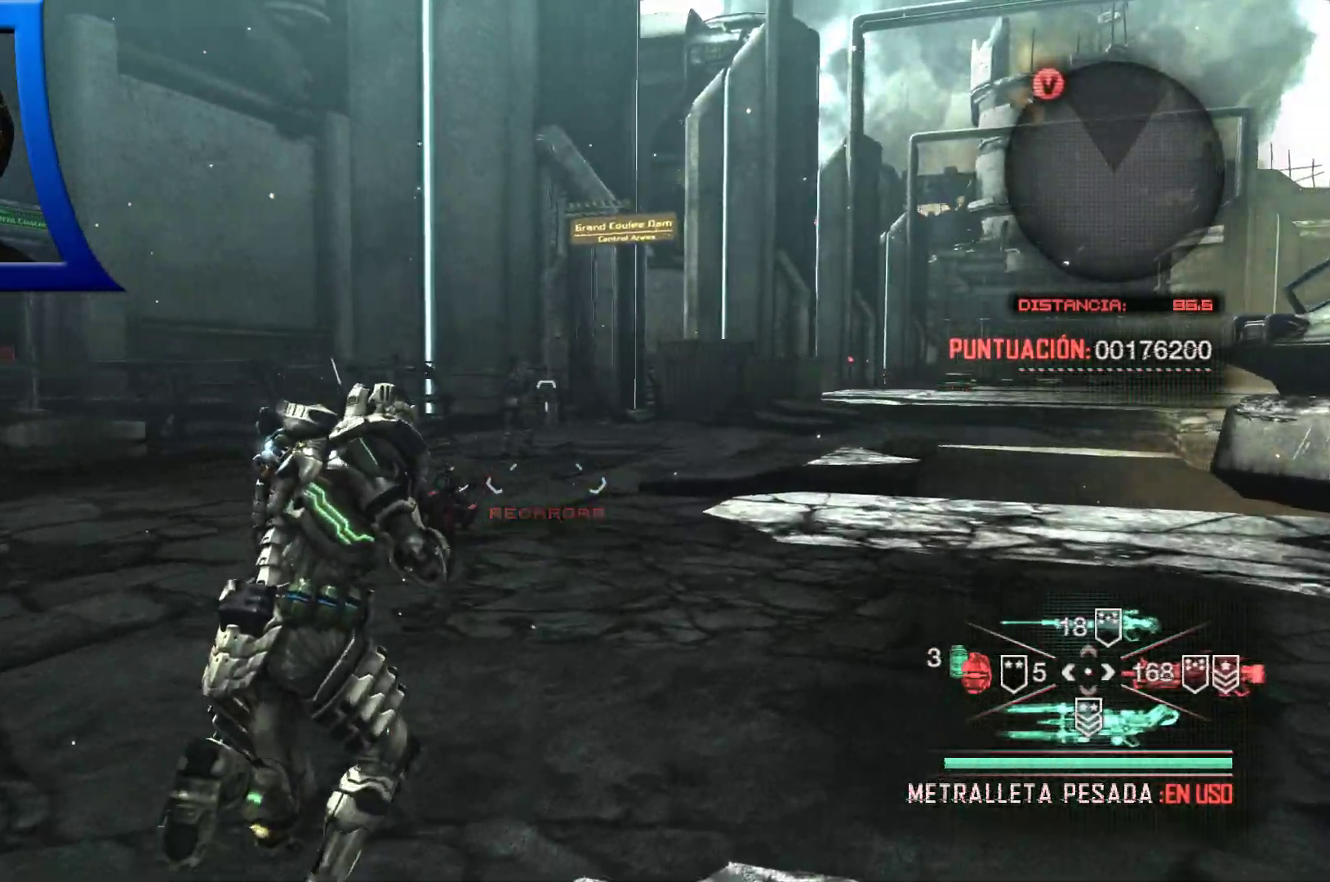
{"buttons": [], "left_stick": "up", "right_stick": "right", "events": [[450, "right_stick", "right"]]}
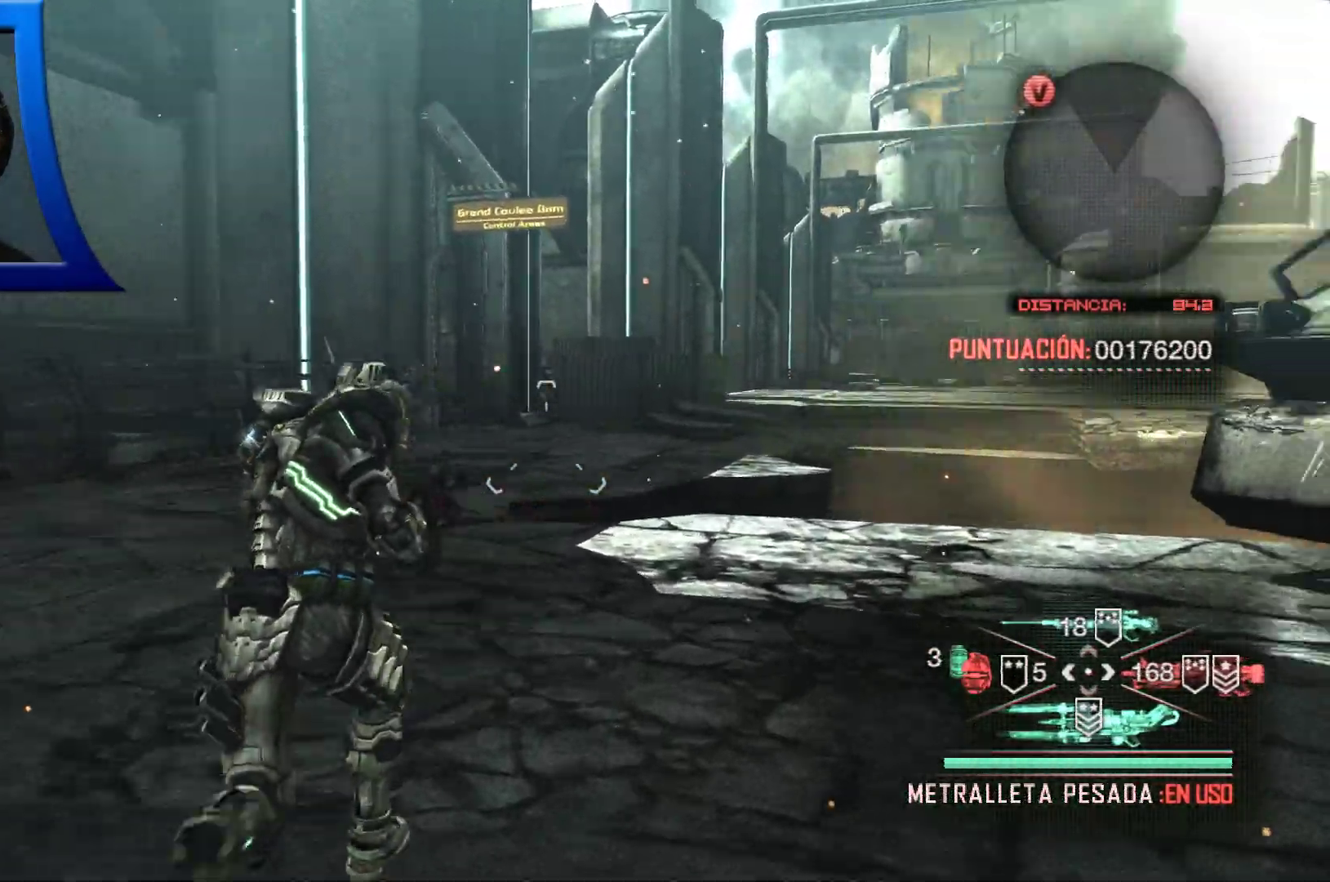
{"buttons": [], "left_stick": "up", "right_stick": "center", "events": [[200, "right_stick", "center"]]}
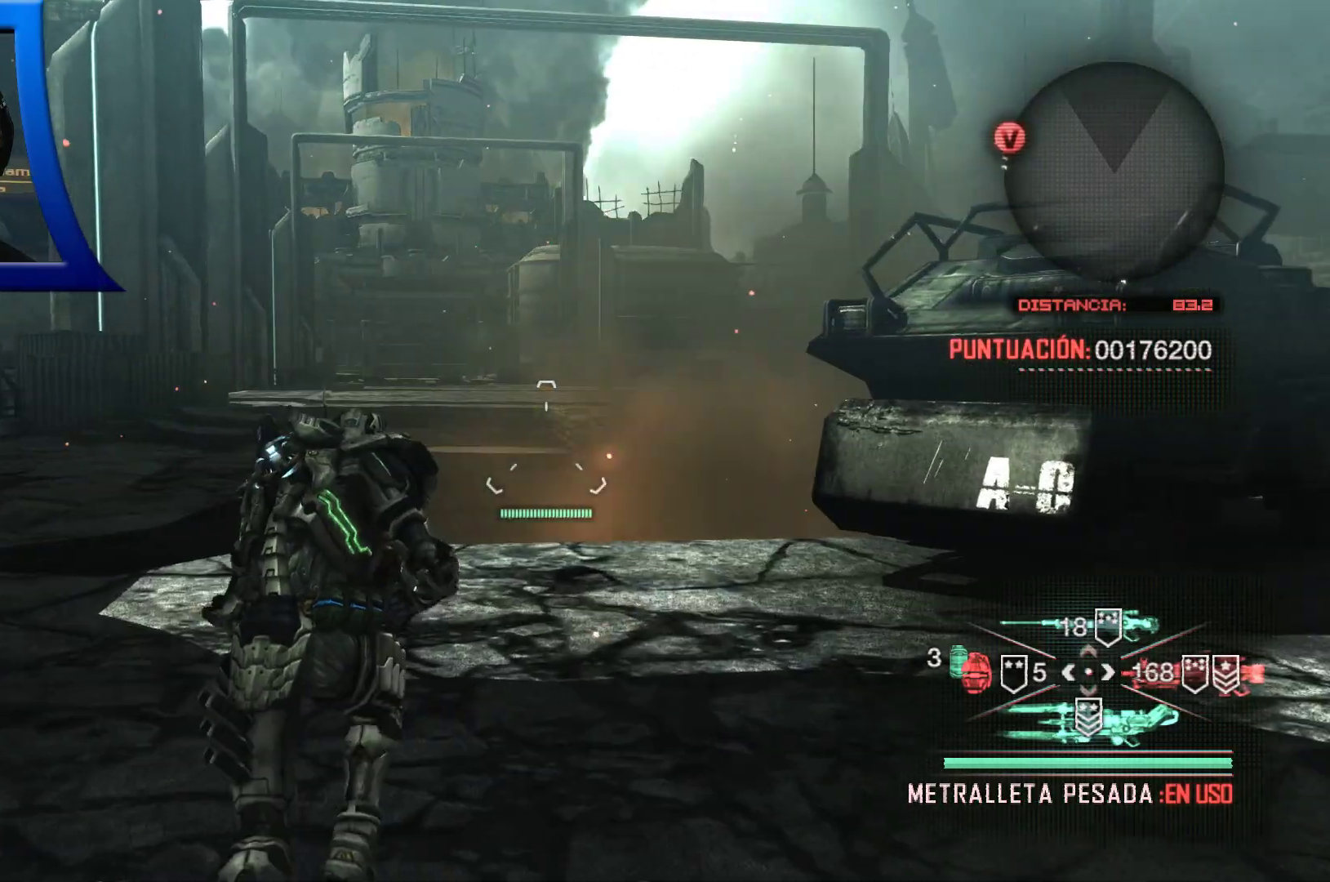
{"buttons": [], "left_stick": "left", "right_stick": "center", "events": [[83, "right_stick", "down"], [167, "left_stick", "up-left"], [267, "left_stick", "left"], [283, "right_stick", "center"]]}
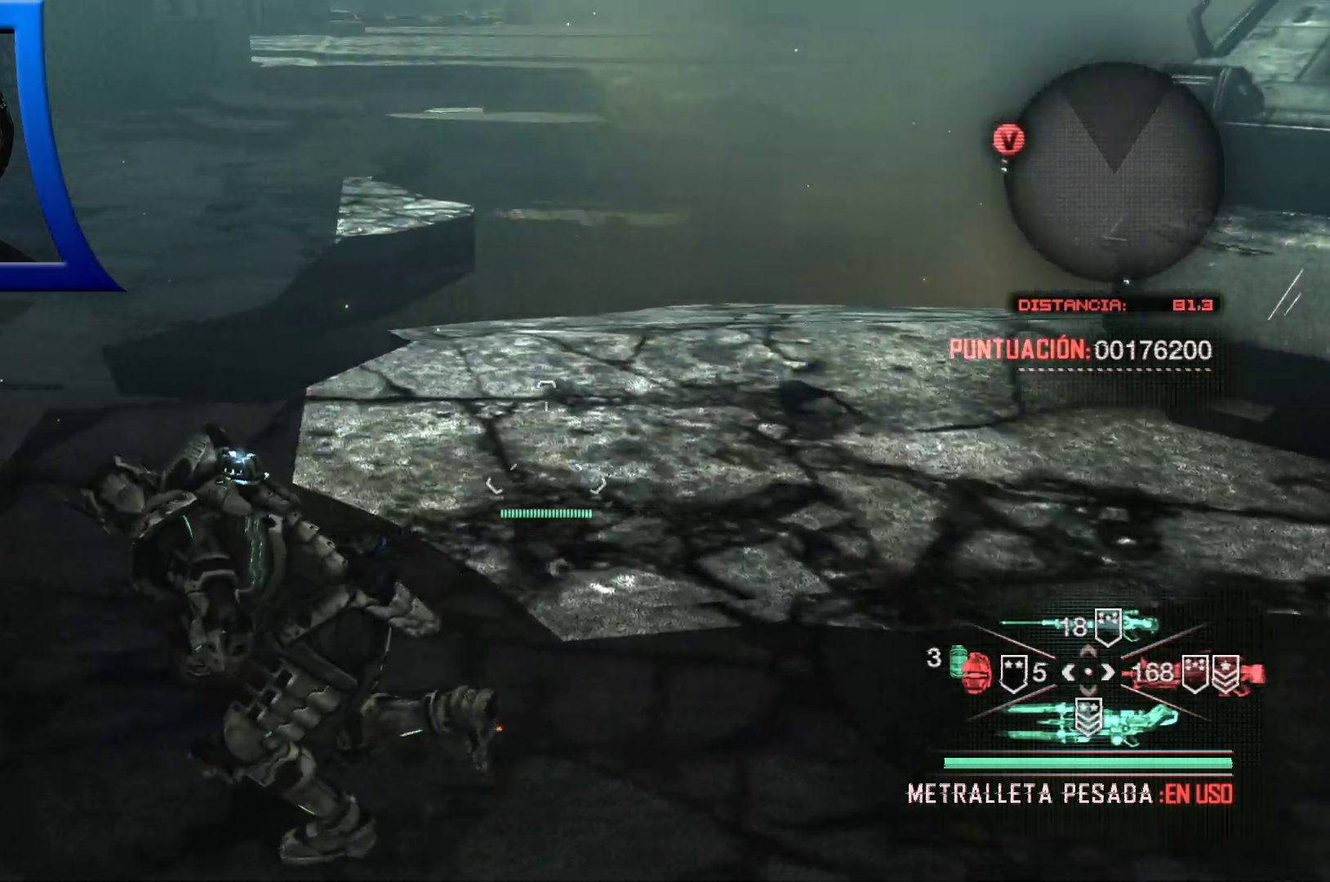
{"buttons": [], "left_stick": "up-left", "right_stick": "center", "events": [[150, "left_stick", "up-left"], [217, "right_stick", "up-right"], [400, "right_stick", "center"]]}
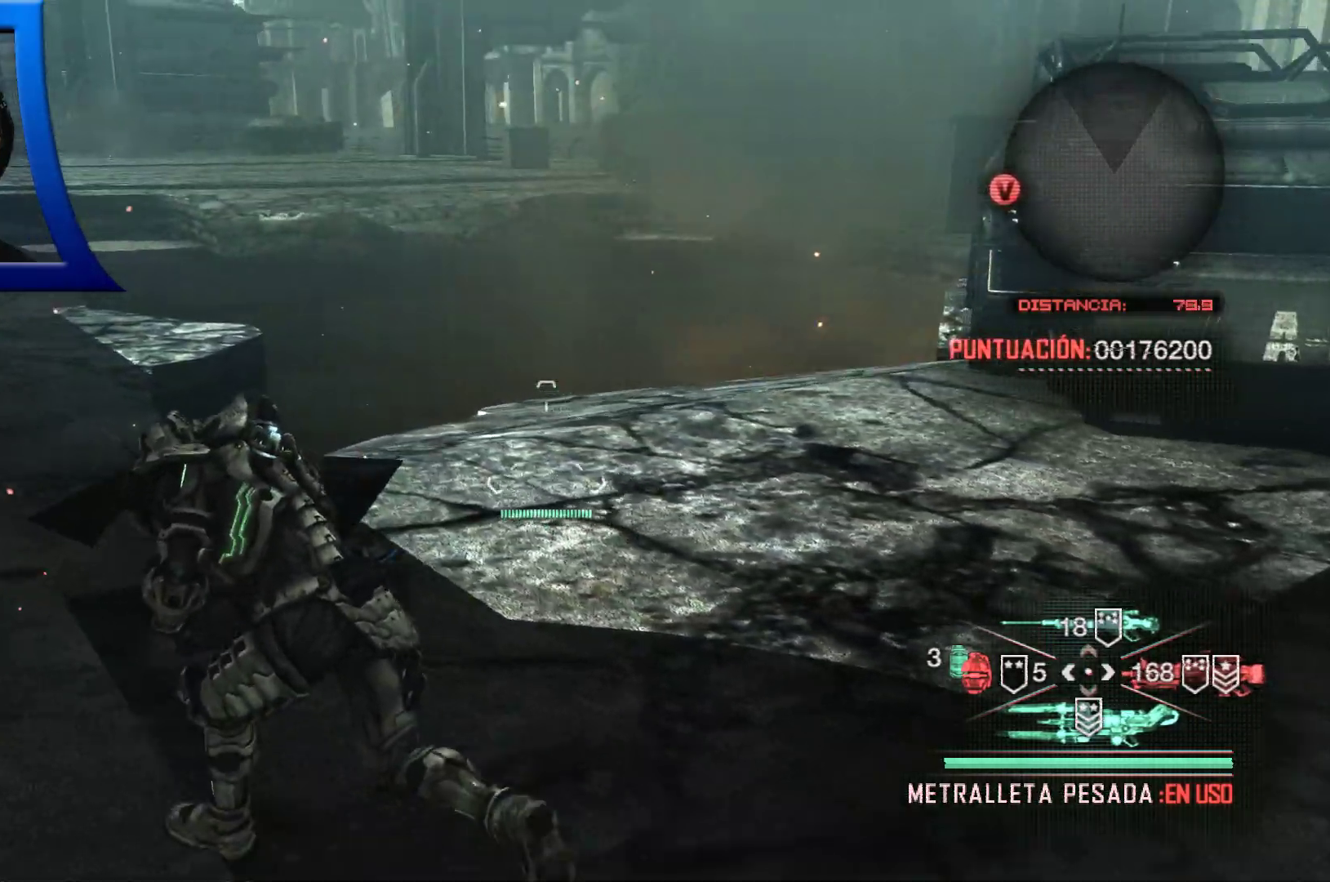
{"buttons": [], "left_stick": "left", "right_stick": "center", "events": [[50, "left_stick", "left"], [217, "right_stick", "right"], [267, "right_stick", "up-right"], [400, "right_stick", "center"]]}
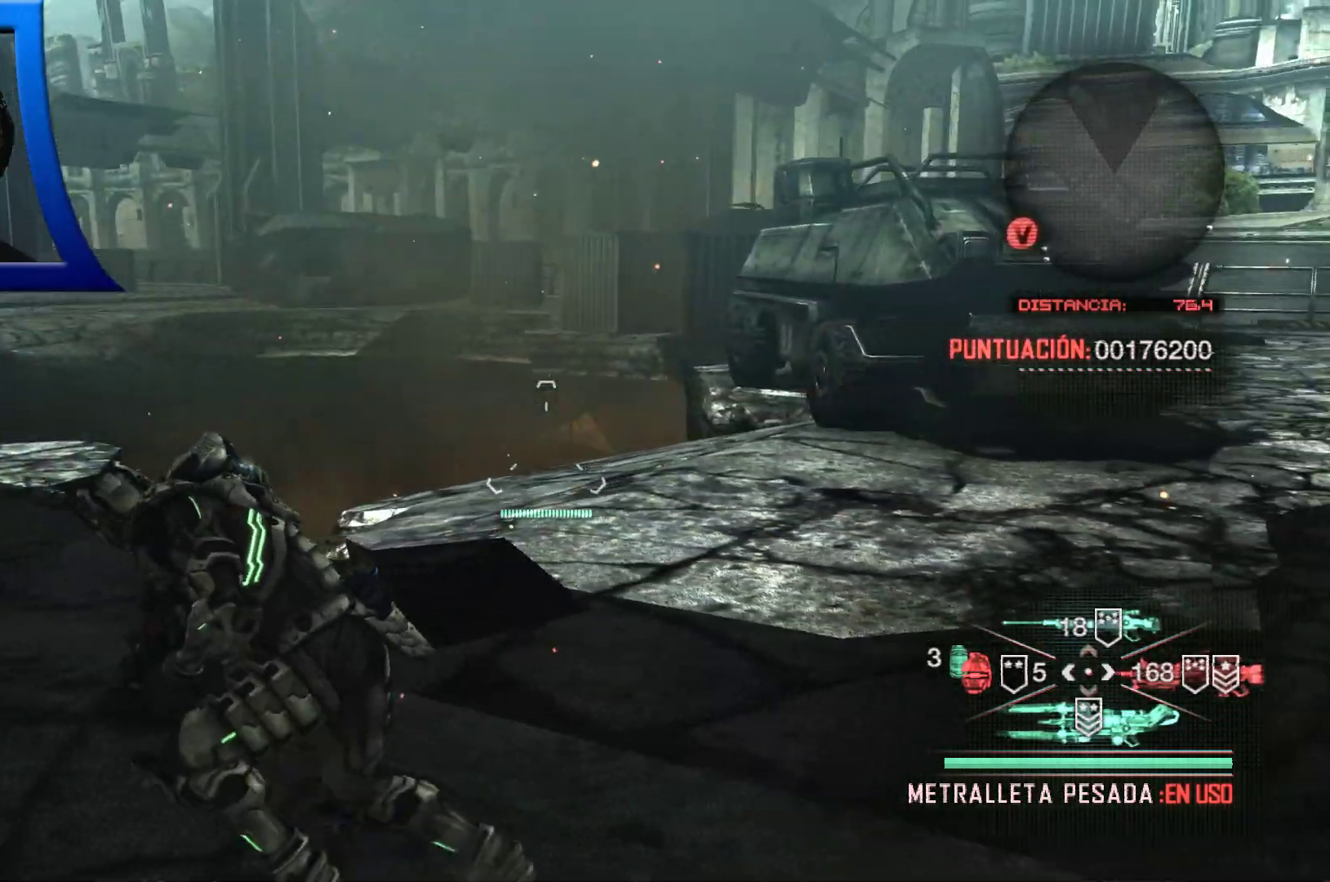
{"buttons": [], "left_stick": "up", "right_stick": "left", "events": [[267, "left_stick", "up-left"], [317, "right_stick", "left"], [417, "left_stick", "up"]]}
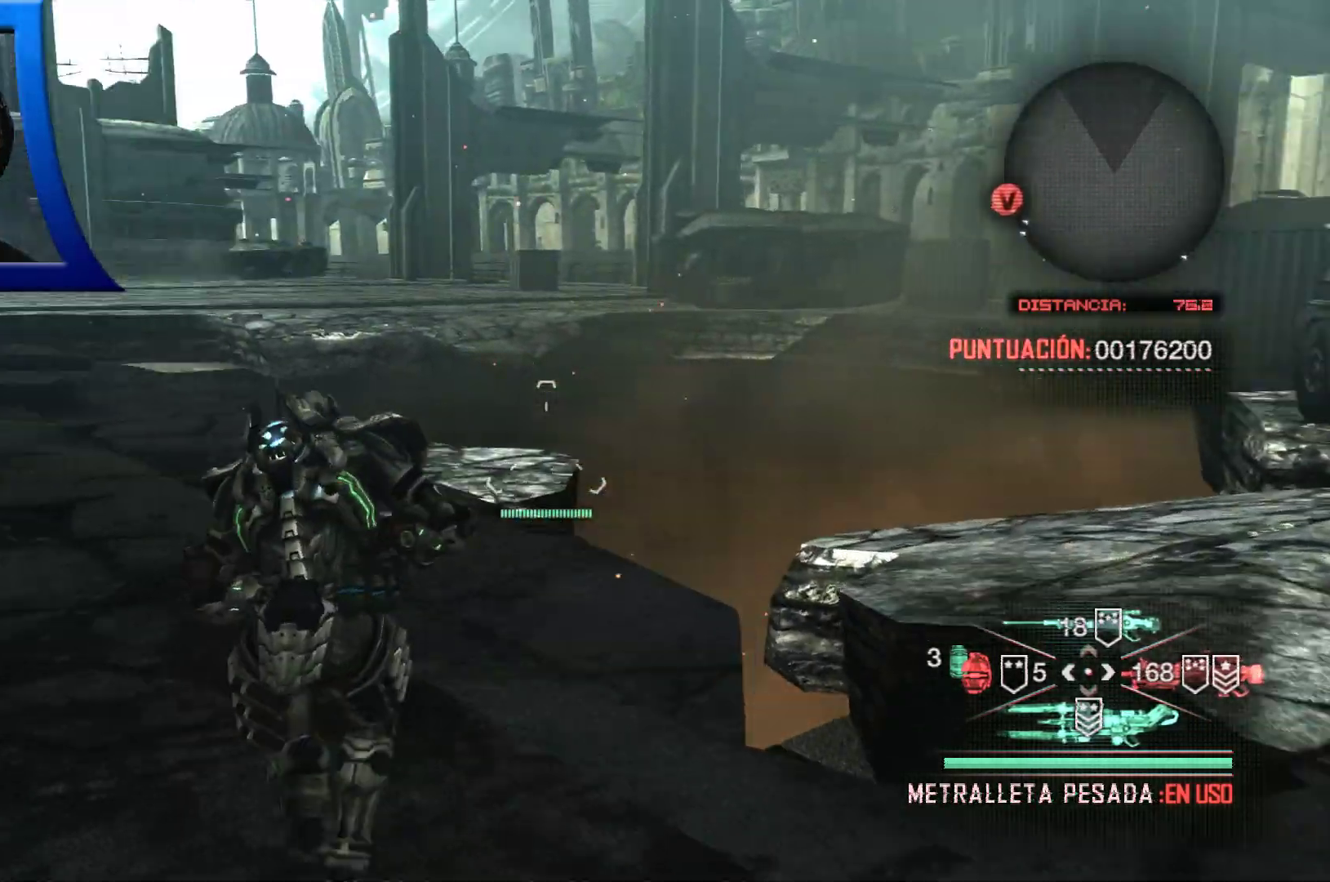
{"buttons": [], "left_stick": "up", "right_stick": "center", "events": [[200, "right_stick", "down"], [400, "right_stick", "center"]]}
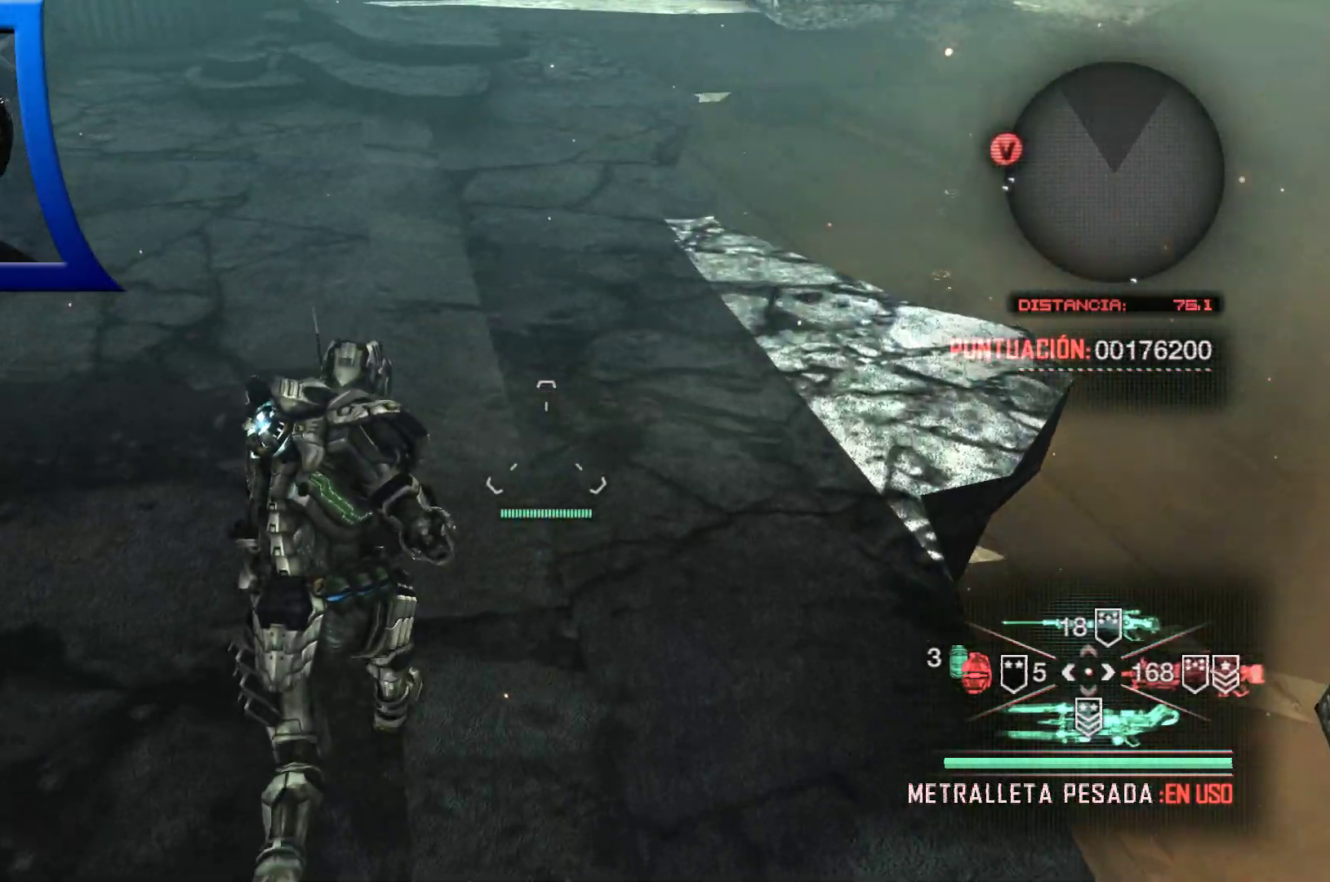
{"buttons": [], "left_stick": "up", "right_stick": "center", "events": []}
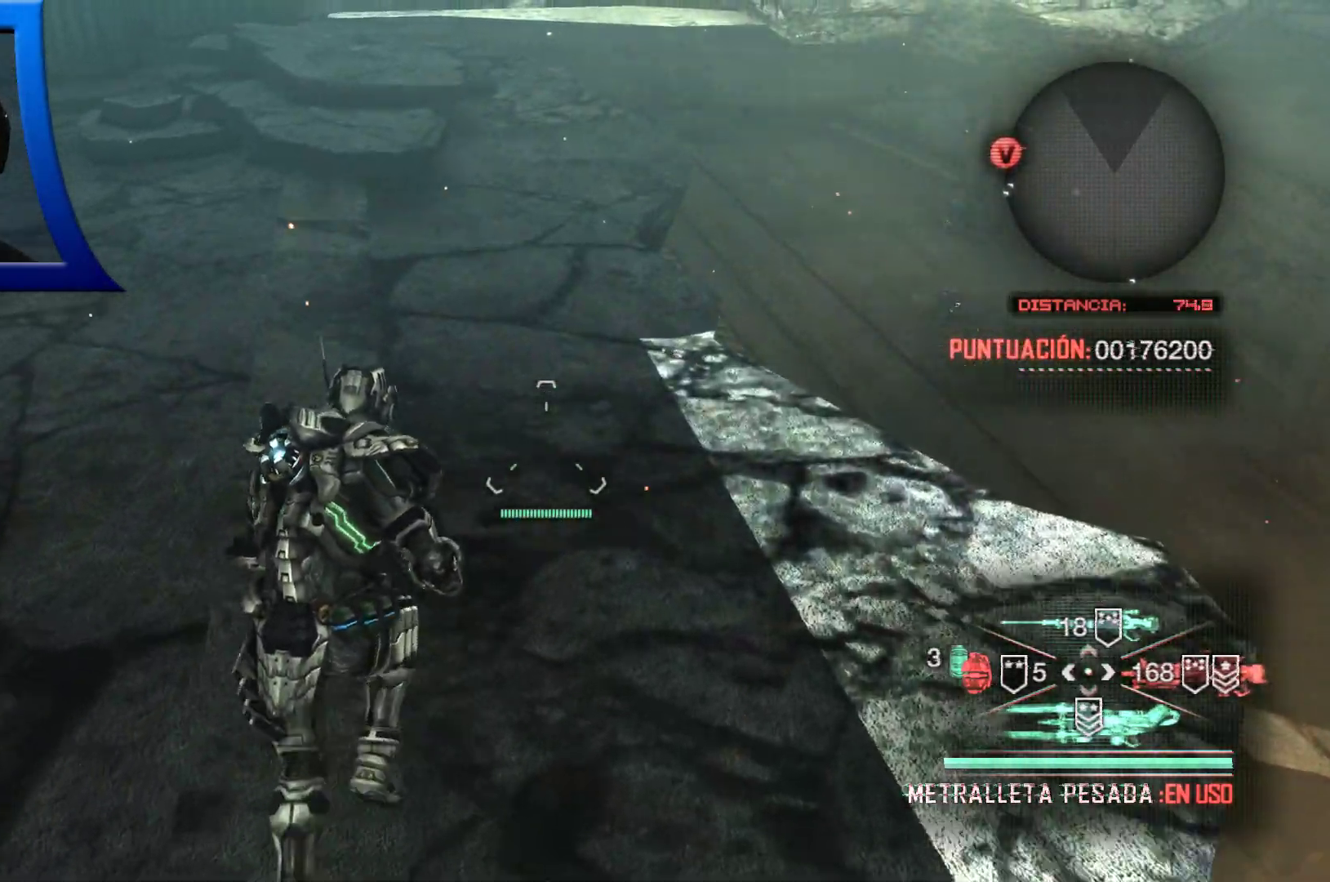
{"buttons": ["L2"], "left_stick": "center", "right_stick": "center", "events": [[83, "right_stick", "right"], [100, "left_stick", "center"], [267, "right_stick", "center"], [283, "L2", "down"]]}
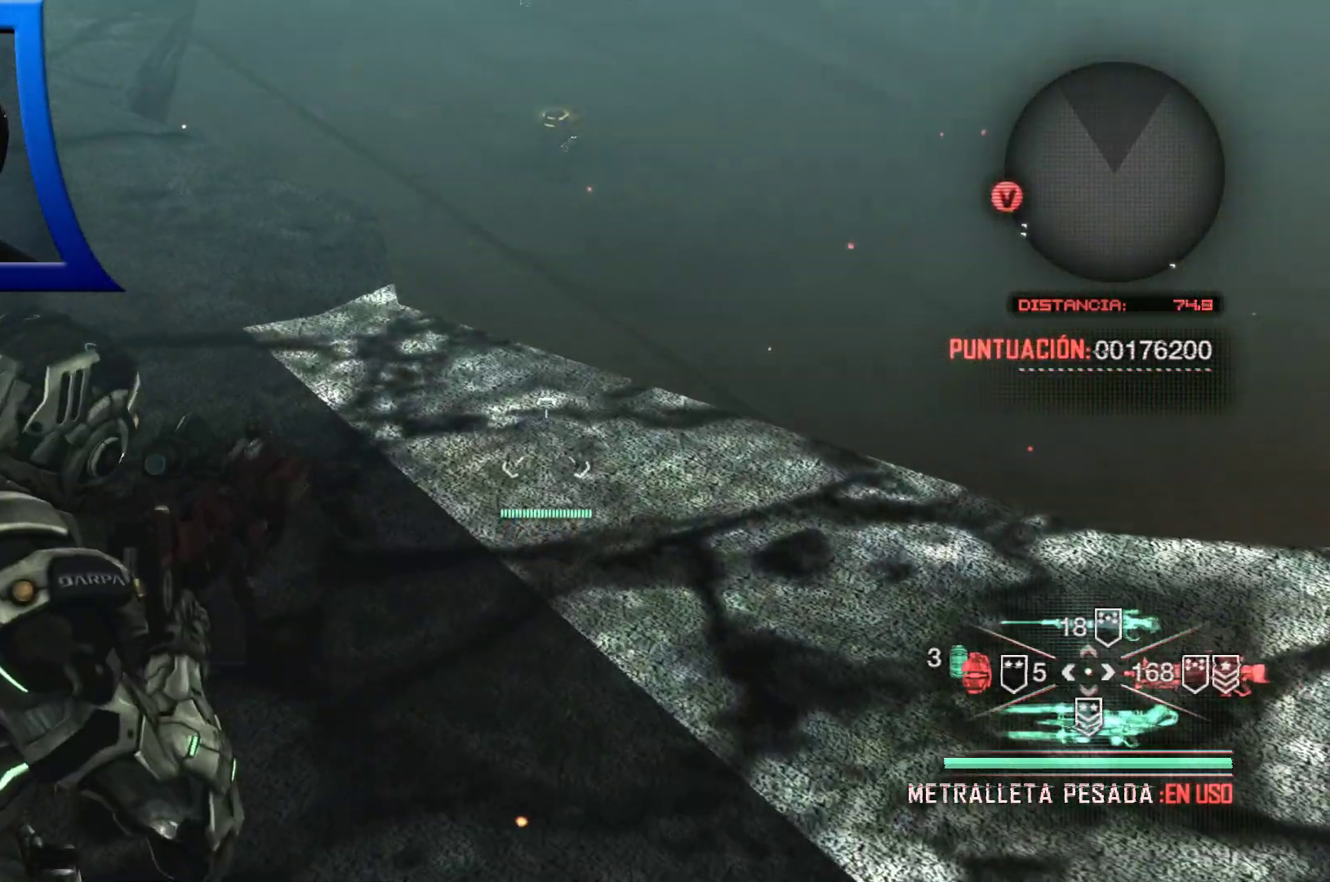
{"buttons": ["L2"], "left_stick": "center", "right_stick": "up", "events": [[83, "right_stick", "up"], [267, "right_stick", "center"], [467, "right_stick", "up"]]}
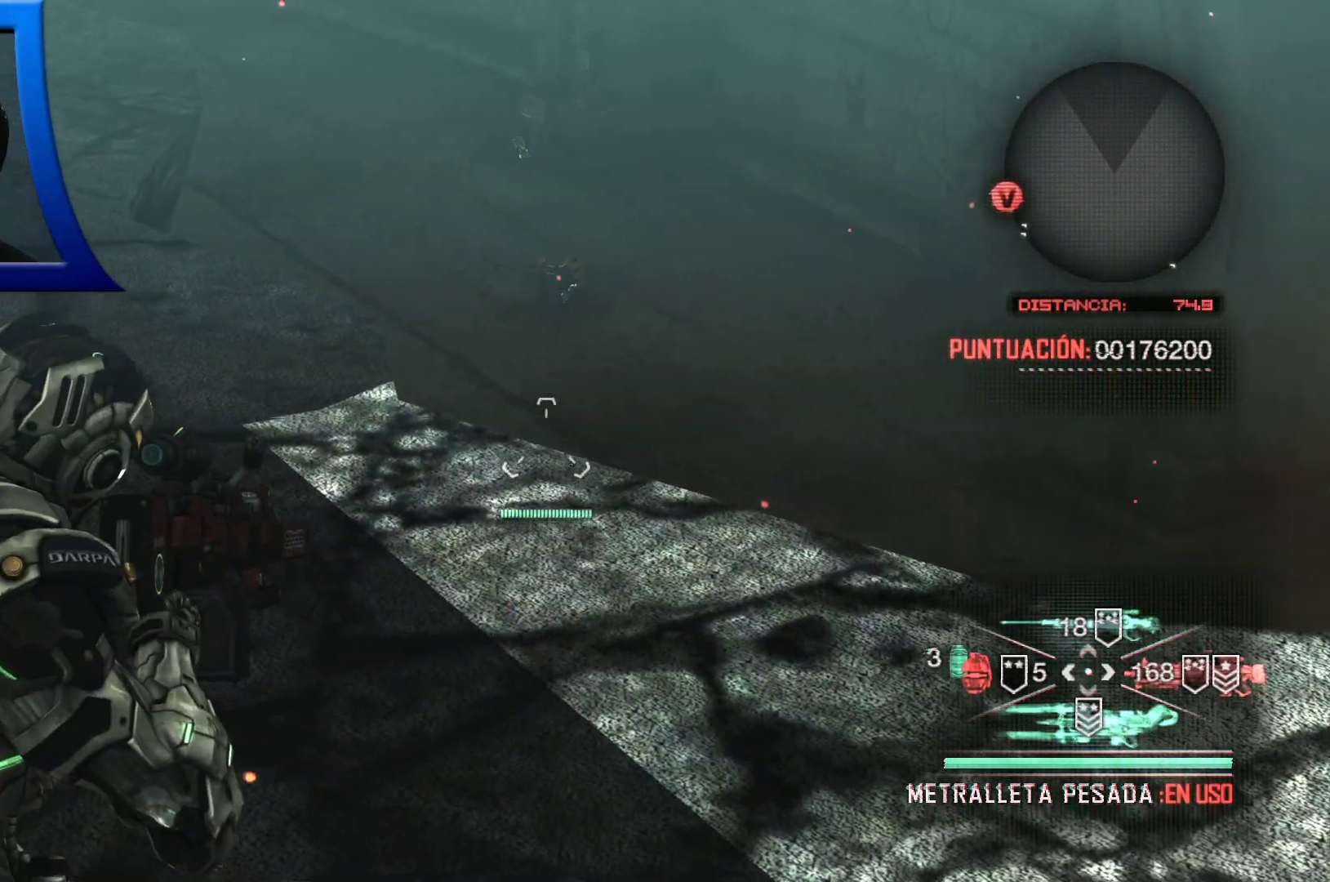
{"buttons": ["L2"], "left_stick": "center", "right_stick": "center", "events": [[183, "right_stick", "center"]]}
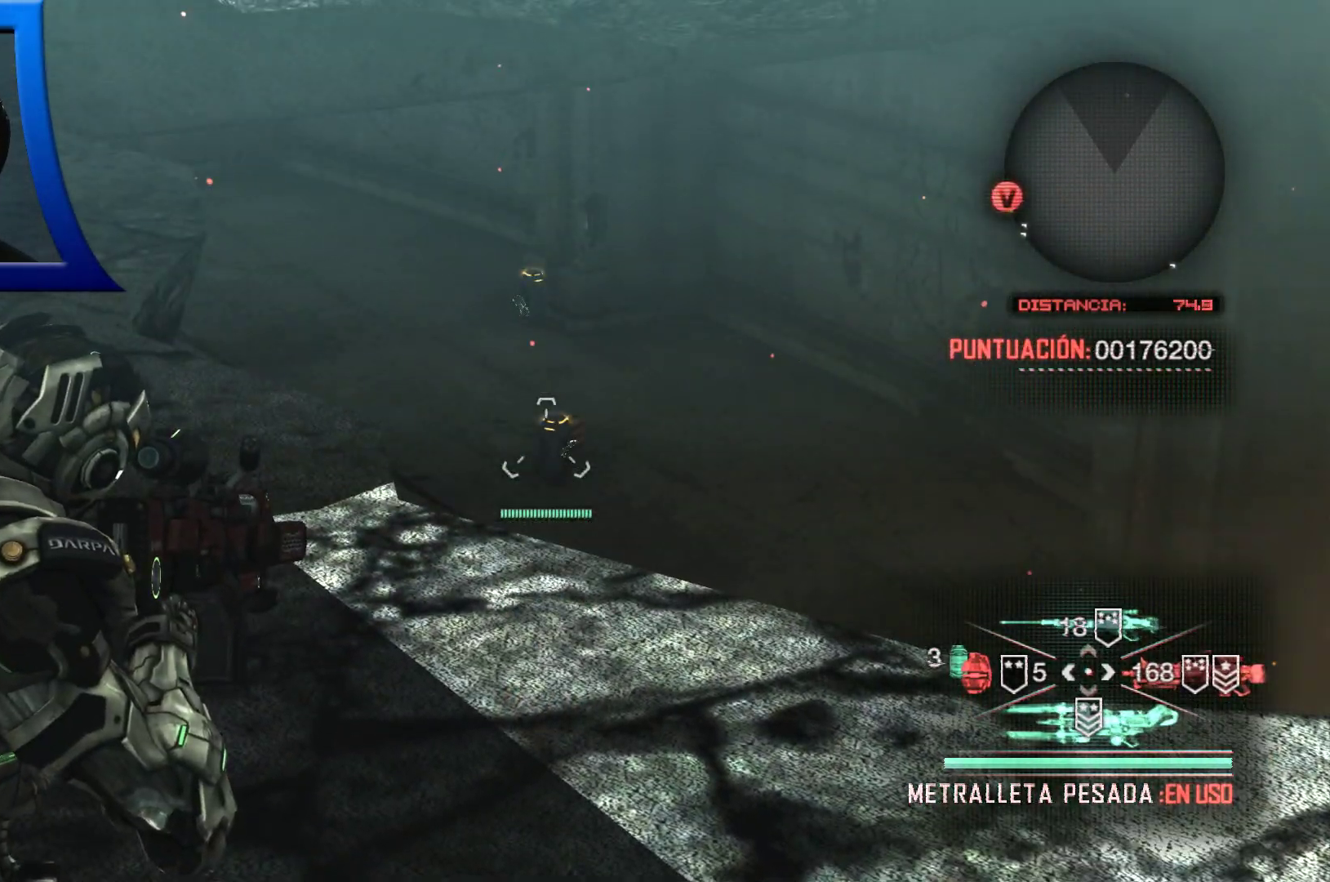
{"buttons": [], "left_stick": "center", "right_stick": "right", "events": [[300, "L2", "up"], [333, "right_stick", "right"]]}
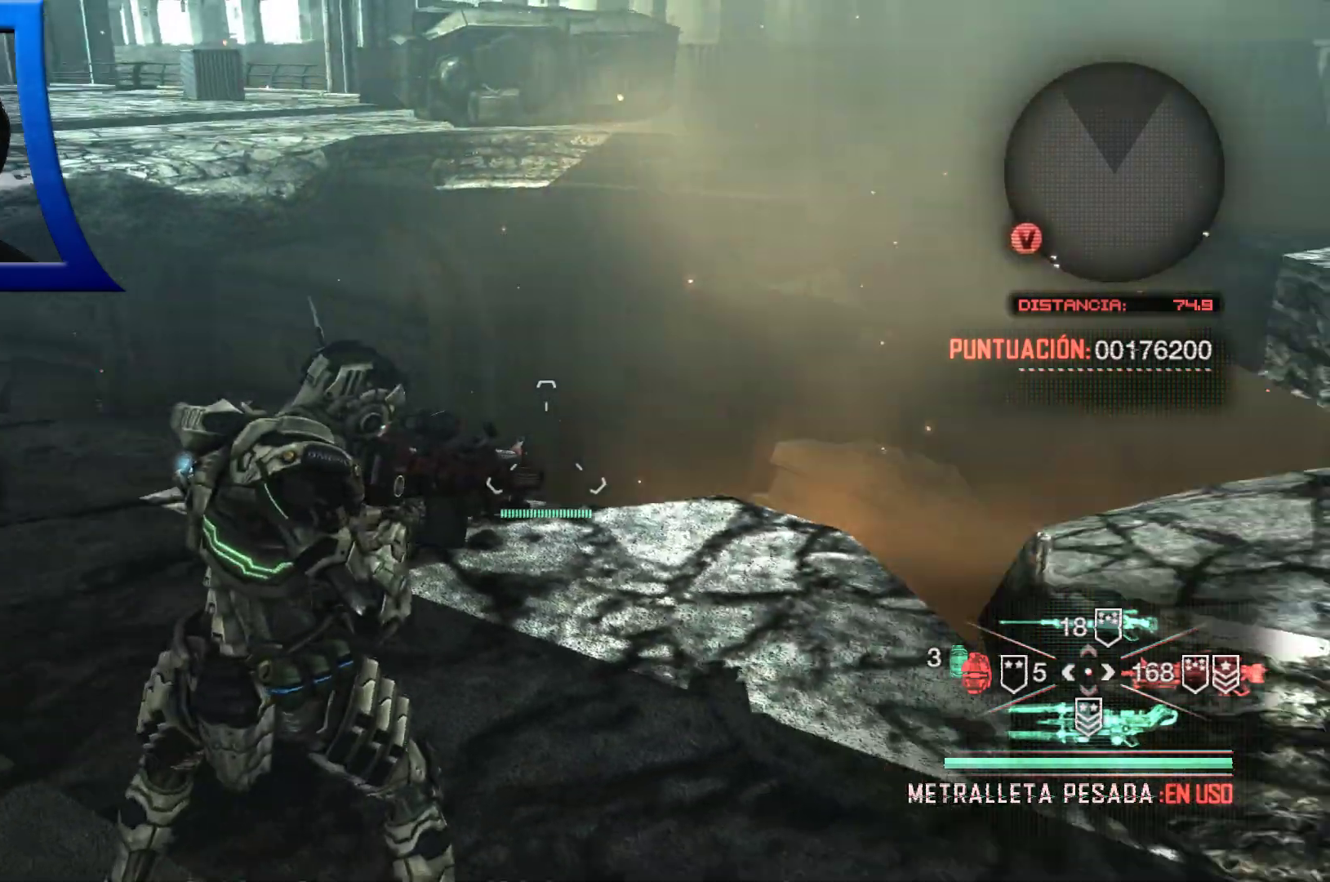
{"buttons": [], "left_stick": "center", "right_stick": "left", "events": [[367, "right_stick", "center"], [433, "right_stick", "left"]]}
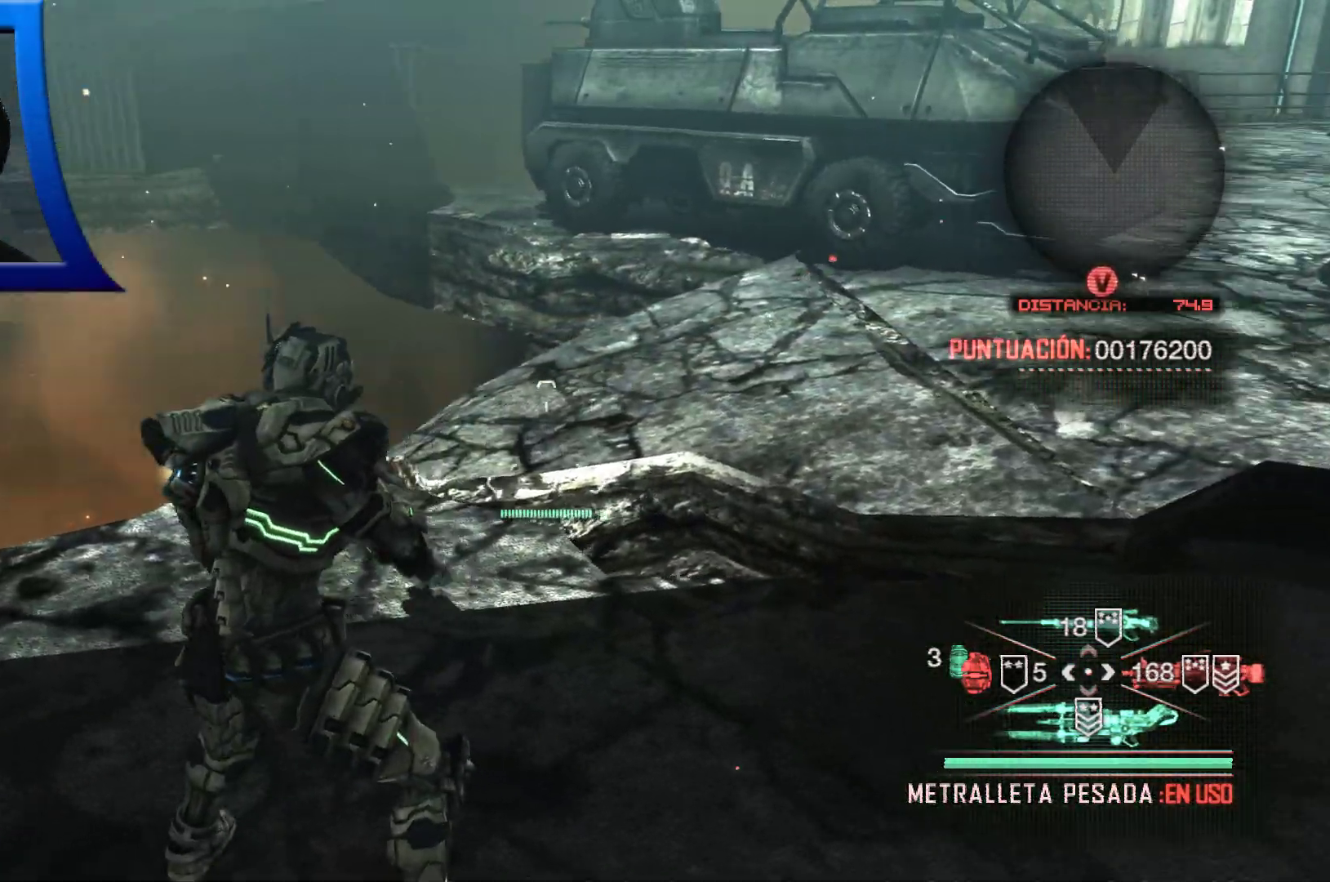
{"buttons": [], "left_stick": "center", "right_stick": "left", "events": []}
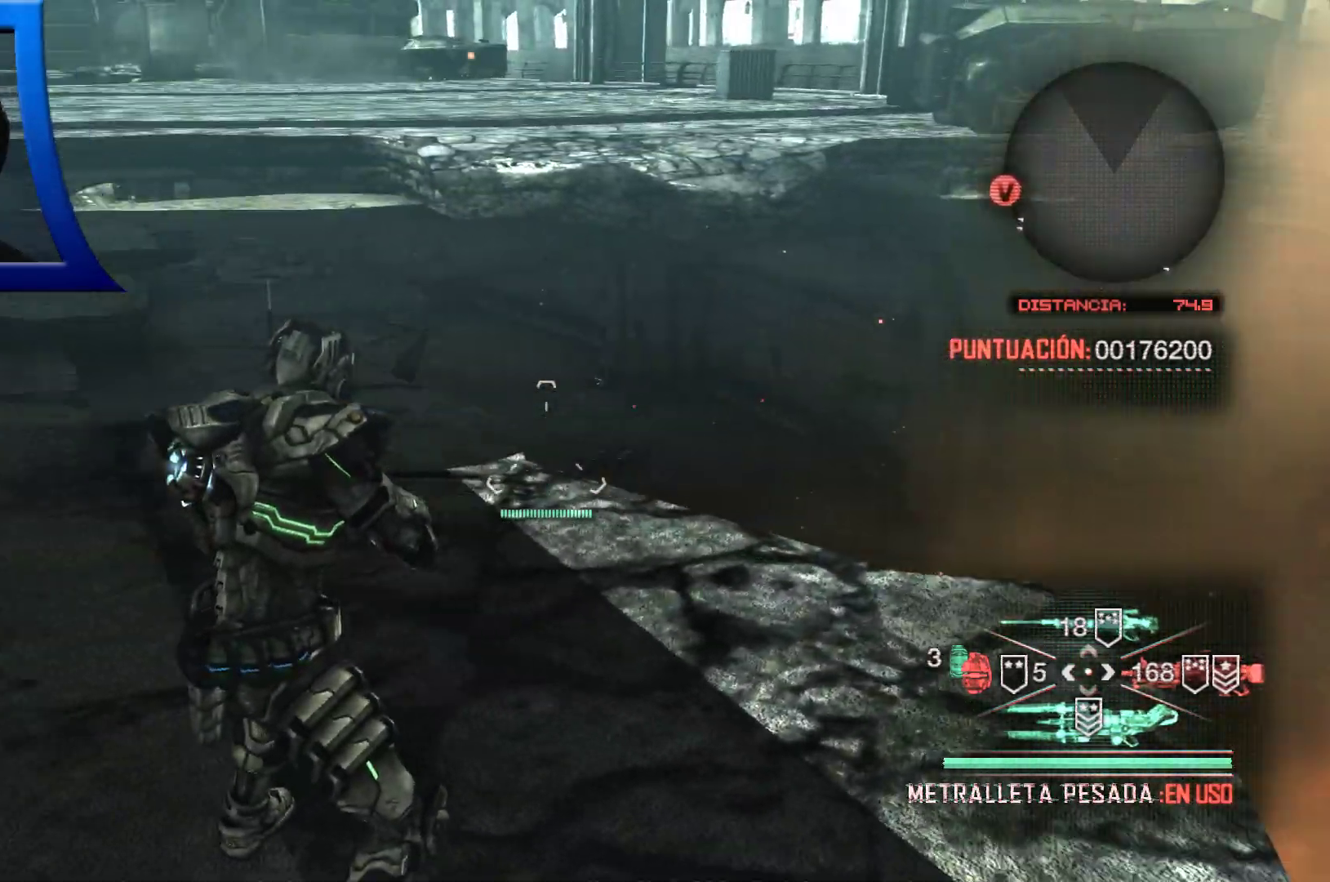
{"buttons": [], "left_stick": "up", "right_stick": "center", "events": [[350, "left_stick", "up"], [400, "right_stick", "center"]]}
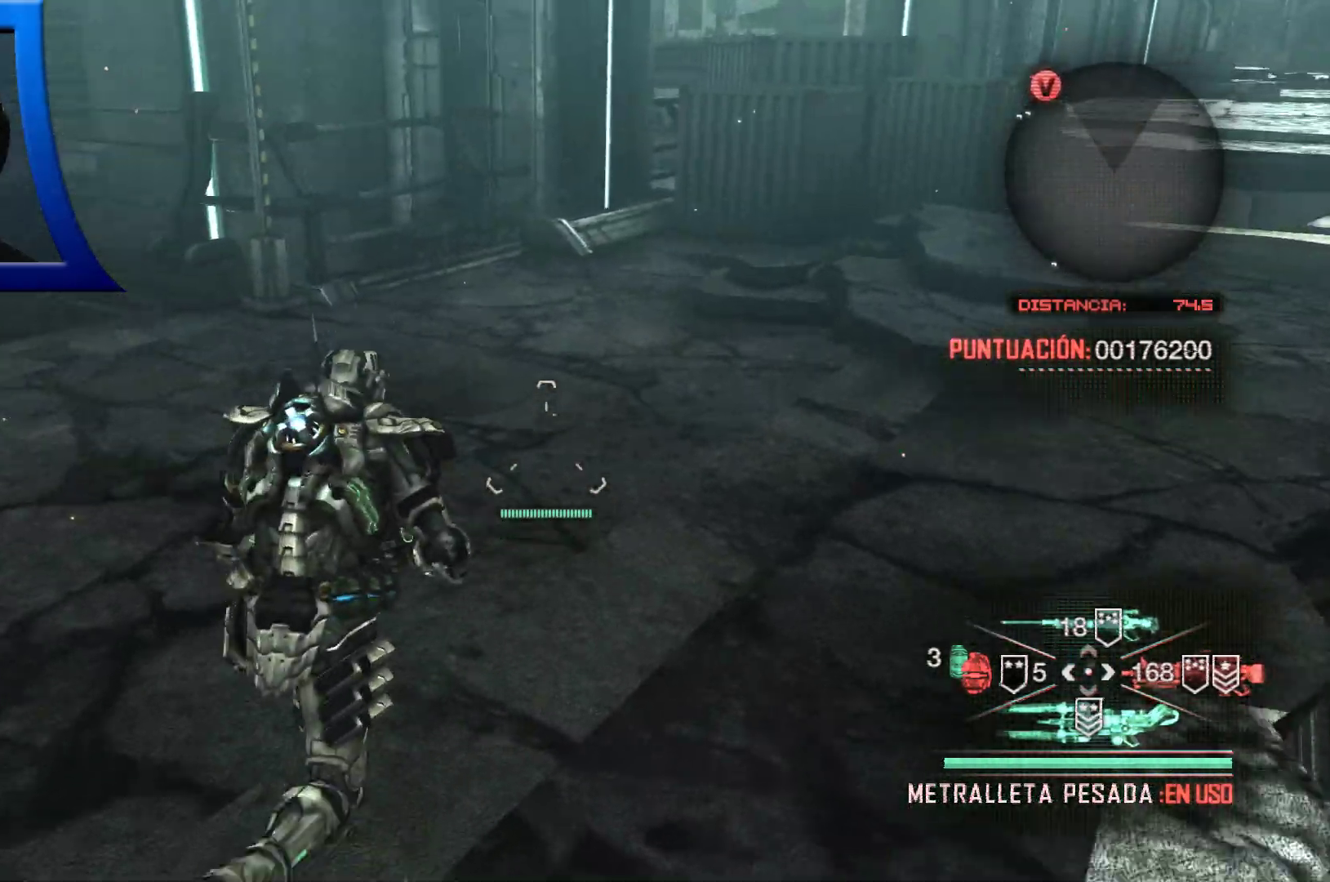
{"buttons": [], "left_stick": "up", "right_stick": "up-left", "events": [[167, "right_stick", "left"], [417, "right_stick", "up-left"]]}
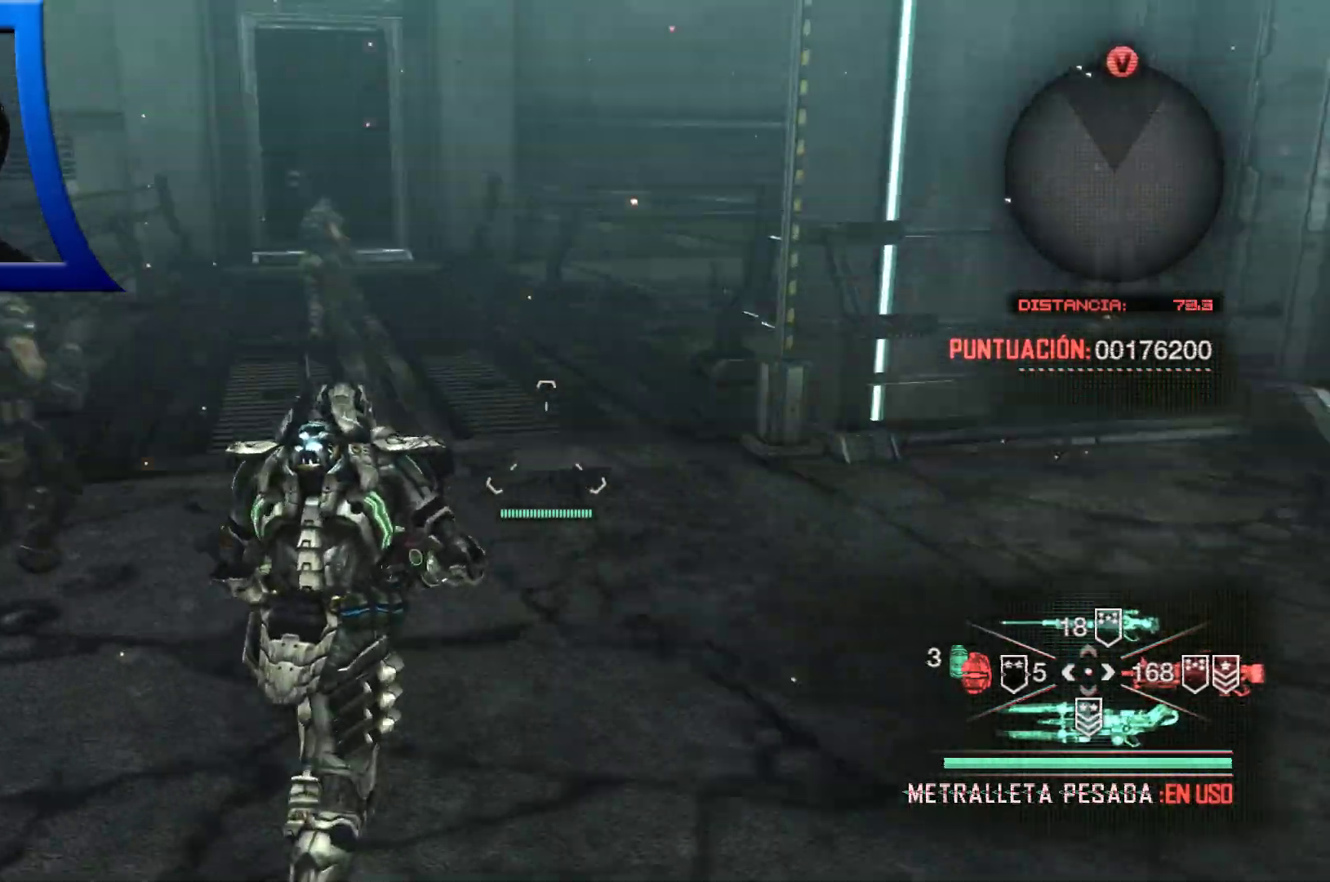
{"buttons": [], "left_stick": "center", "right_stick": "right", "events": [[67, "left_stick", "center"], [67, "right_stick", "center"], [467, "right_stick", "right"]]}
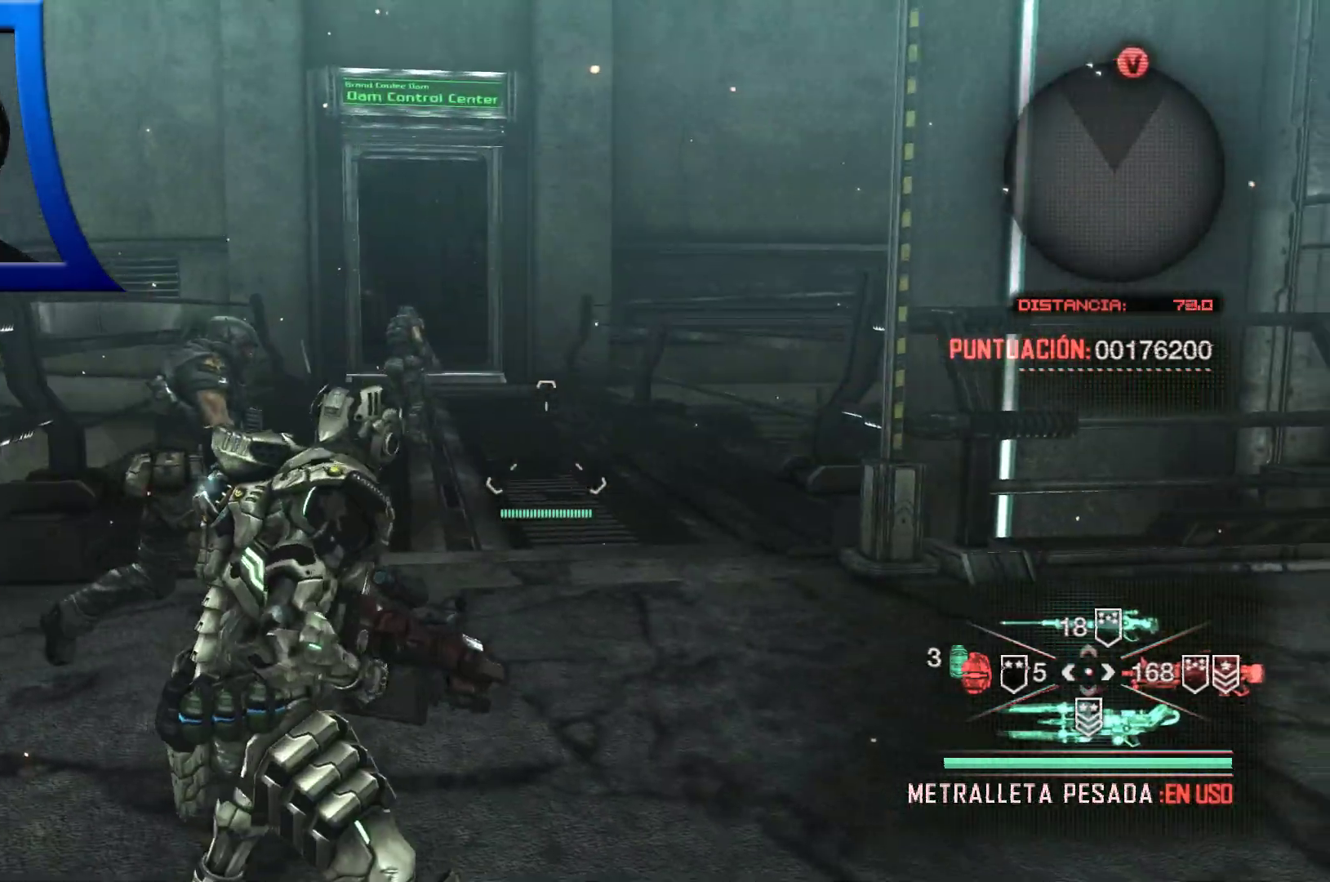
{"buttons": [], "left_stick": "center", "right_stick": "right", "events": []}
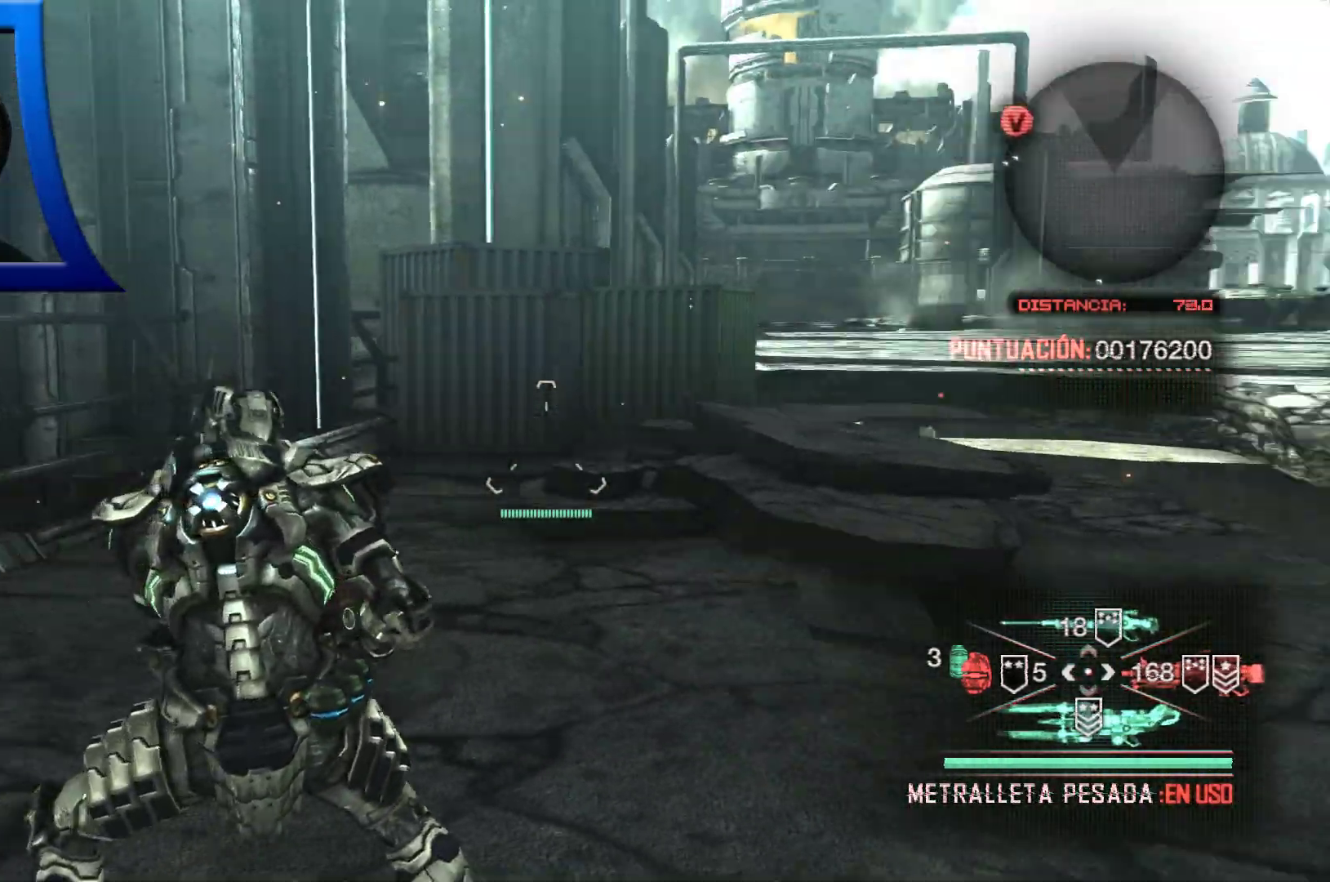
{"buttons": ["L3"], "left_stick": "up", "right_stick": "center", "events": [[117, "right_stick", "center"], [400, "left_stick", "up"], [483, "L3", "down"]]}
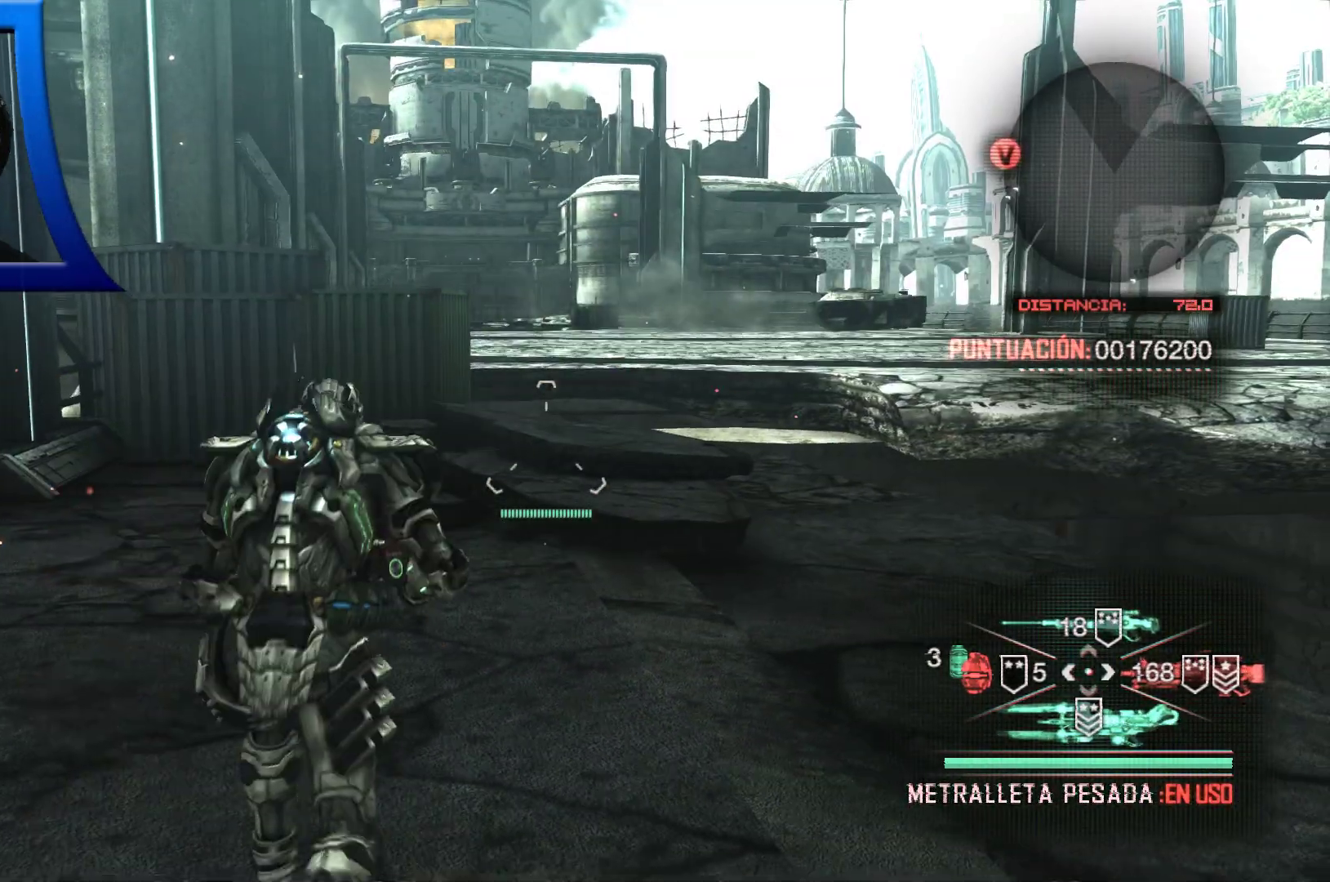
{"buttons": ["L3"], "left_stick": "up", "right_stick": "center", "events": [[83, "right_stick", "down-right"], [233, "right_stick", "center"]]}
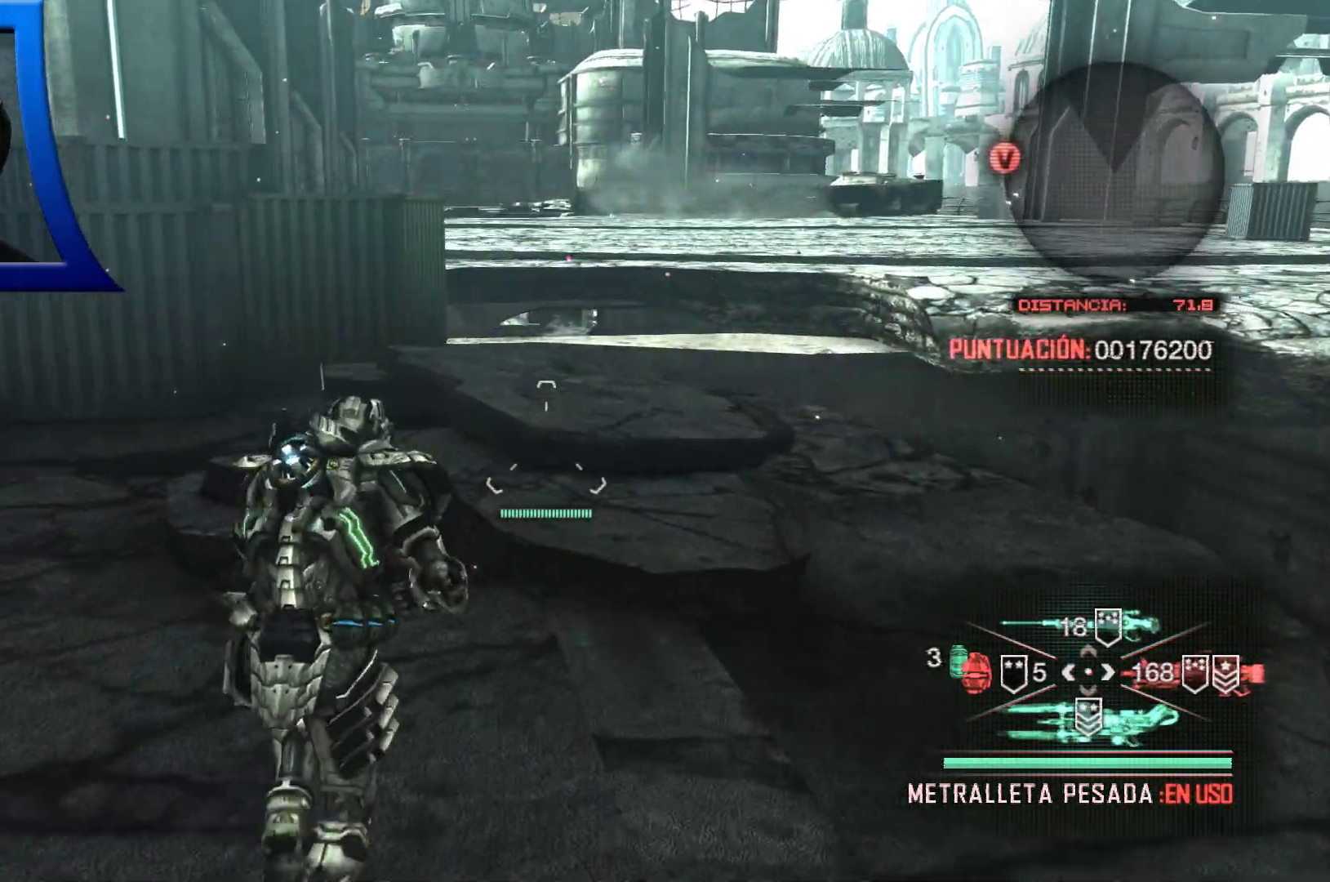
{"buttons": [], "left_stick": "up", "right_stick": "center", "events": [[83, "L3", "up"]]}
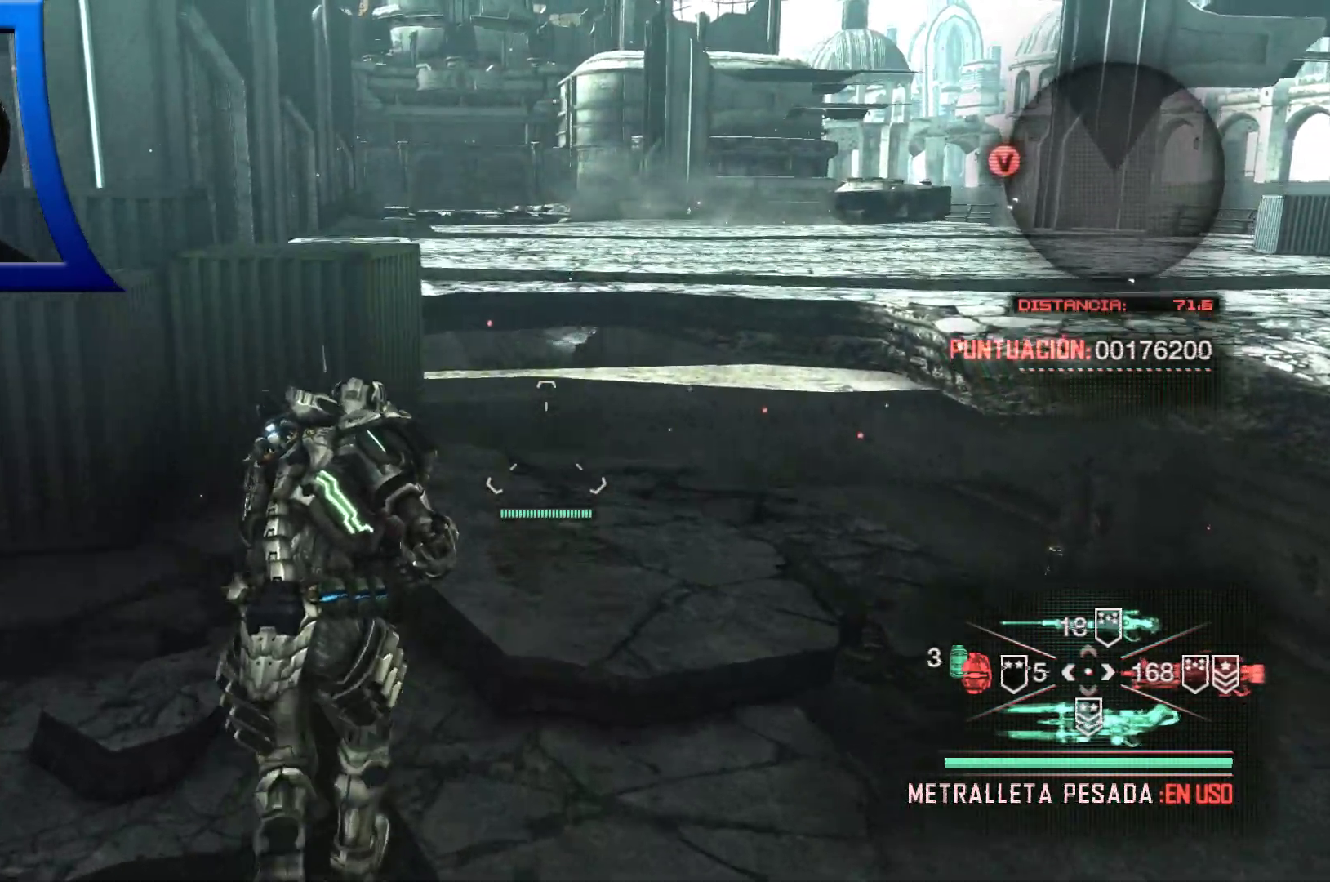
{"buttons": [], "left_stick": "center", "right_stick": "left", "events": [[383, "right_stick", "left"], [483, "left_stick", "center"]]}
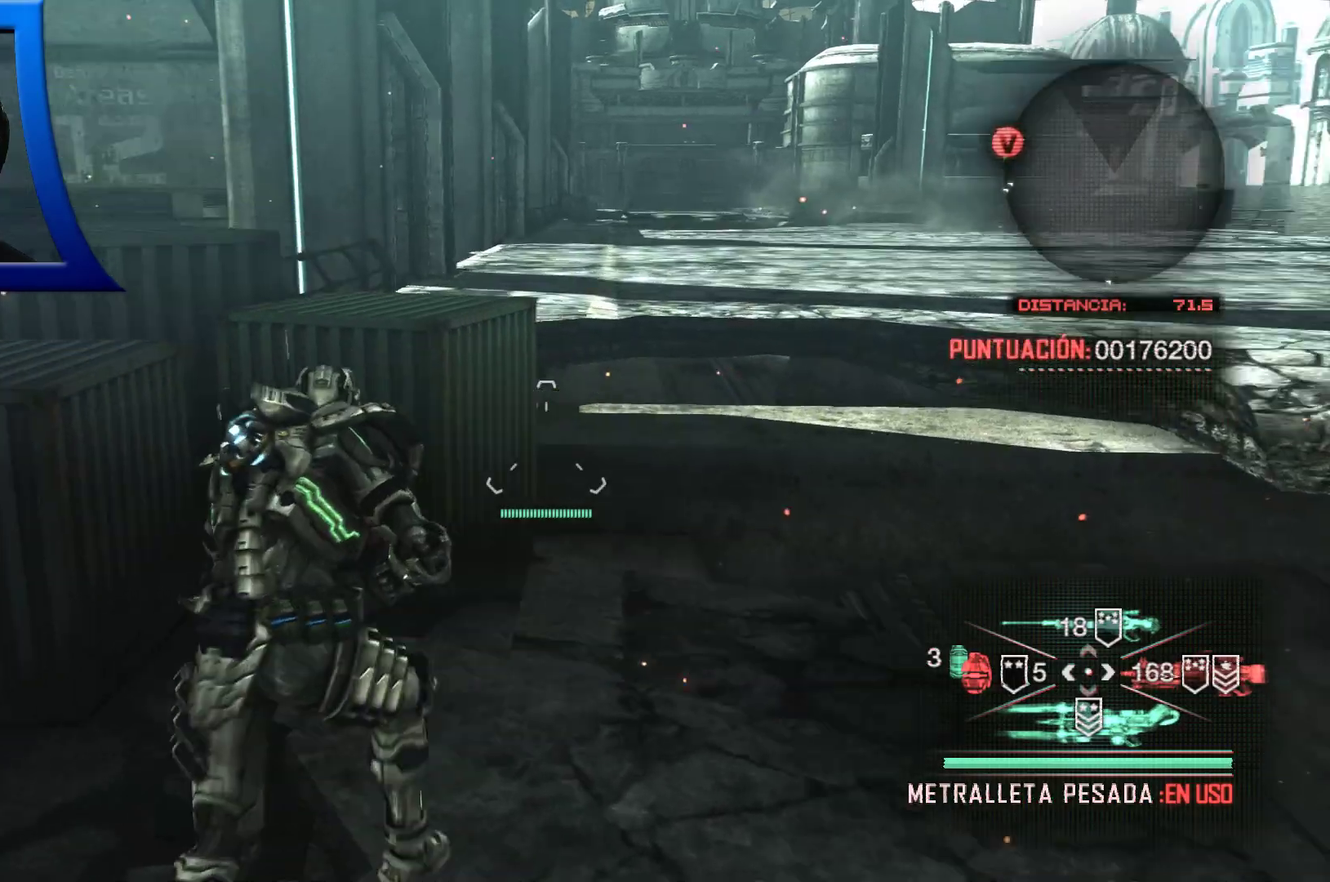
{"buttons": [], "left_stick": "up-left", "right_stick": "left", "events": [[250, "left_stick", "left"], [450, "left_stick", "up-left"]]}